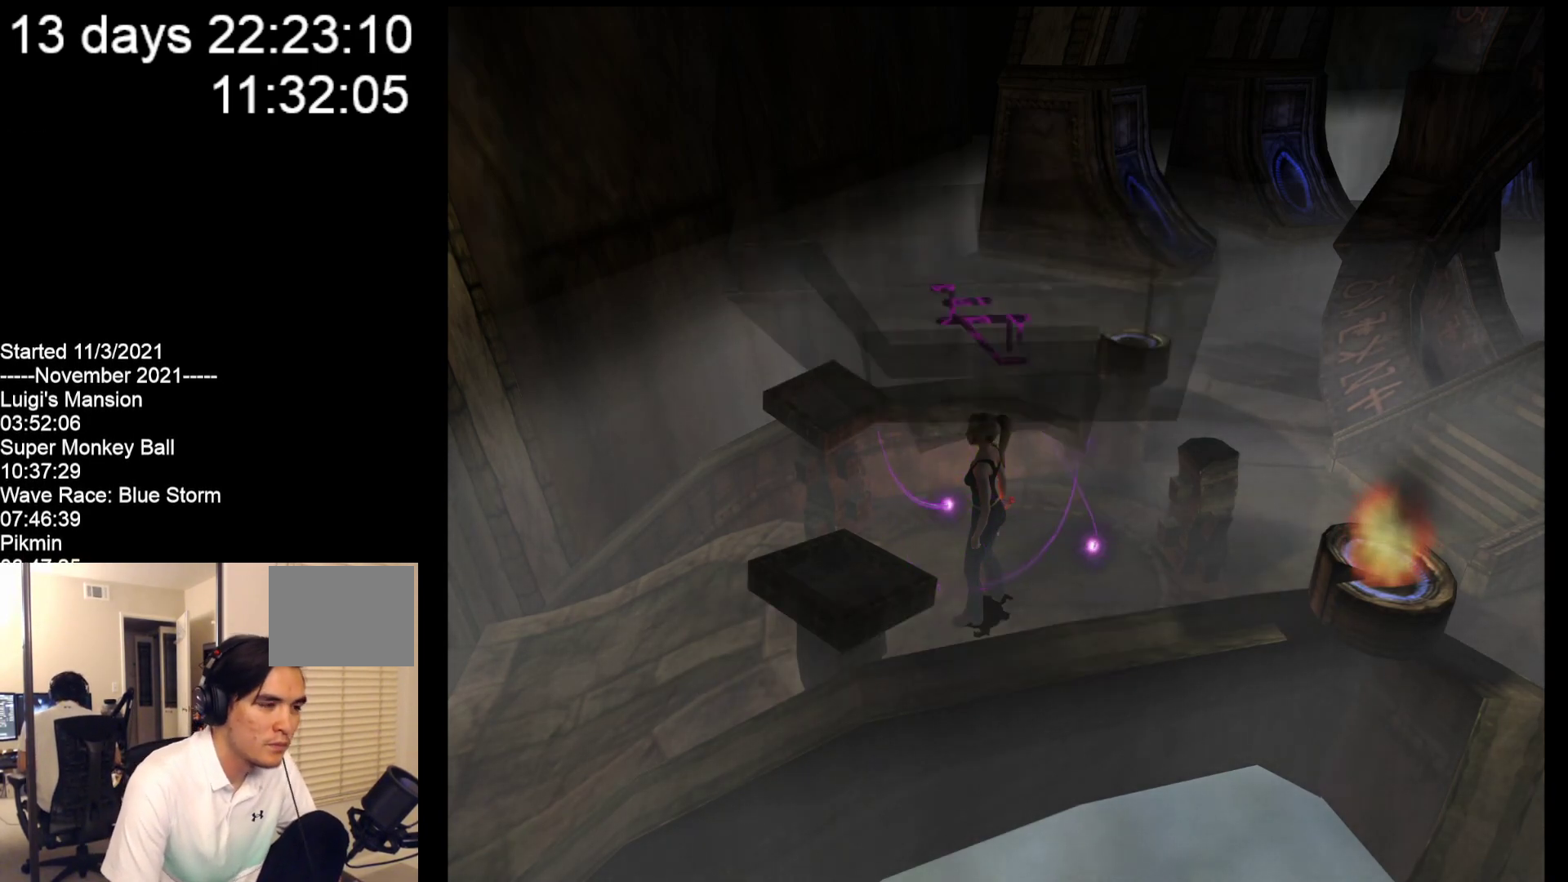
Gameplay with a controller (Nintendo layout); each line is a JSON object with the inputs held at the frame after it. "events" lists button and stick changes between this image and that frame as [ms after this image, input, new state], when the widget could be followed in between. Not read: L2 L3 R2 R3 SELECT Z right_stick.
{"buttons": [], "left_stick": "right", "events": [[167, "left_stick", "up-right"], [467, "left_stick", "right"]]}
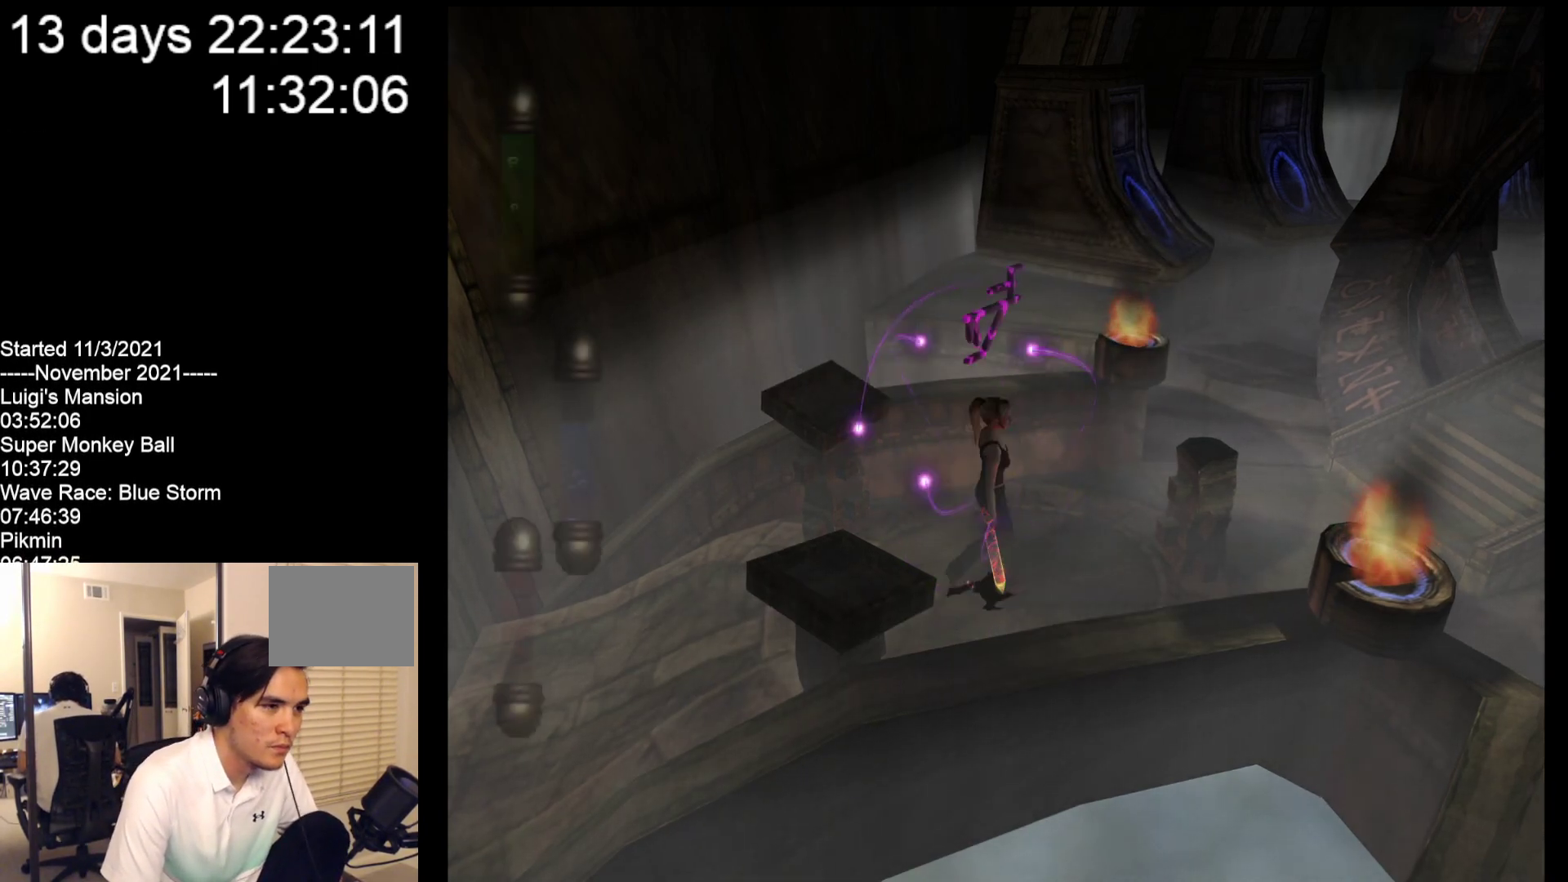
{"buttons": [], "left_stick": "up-right", "events": [[433, "left_stick", "up-right"]]}
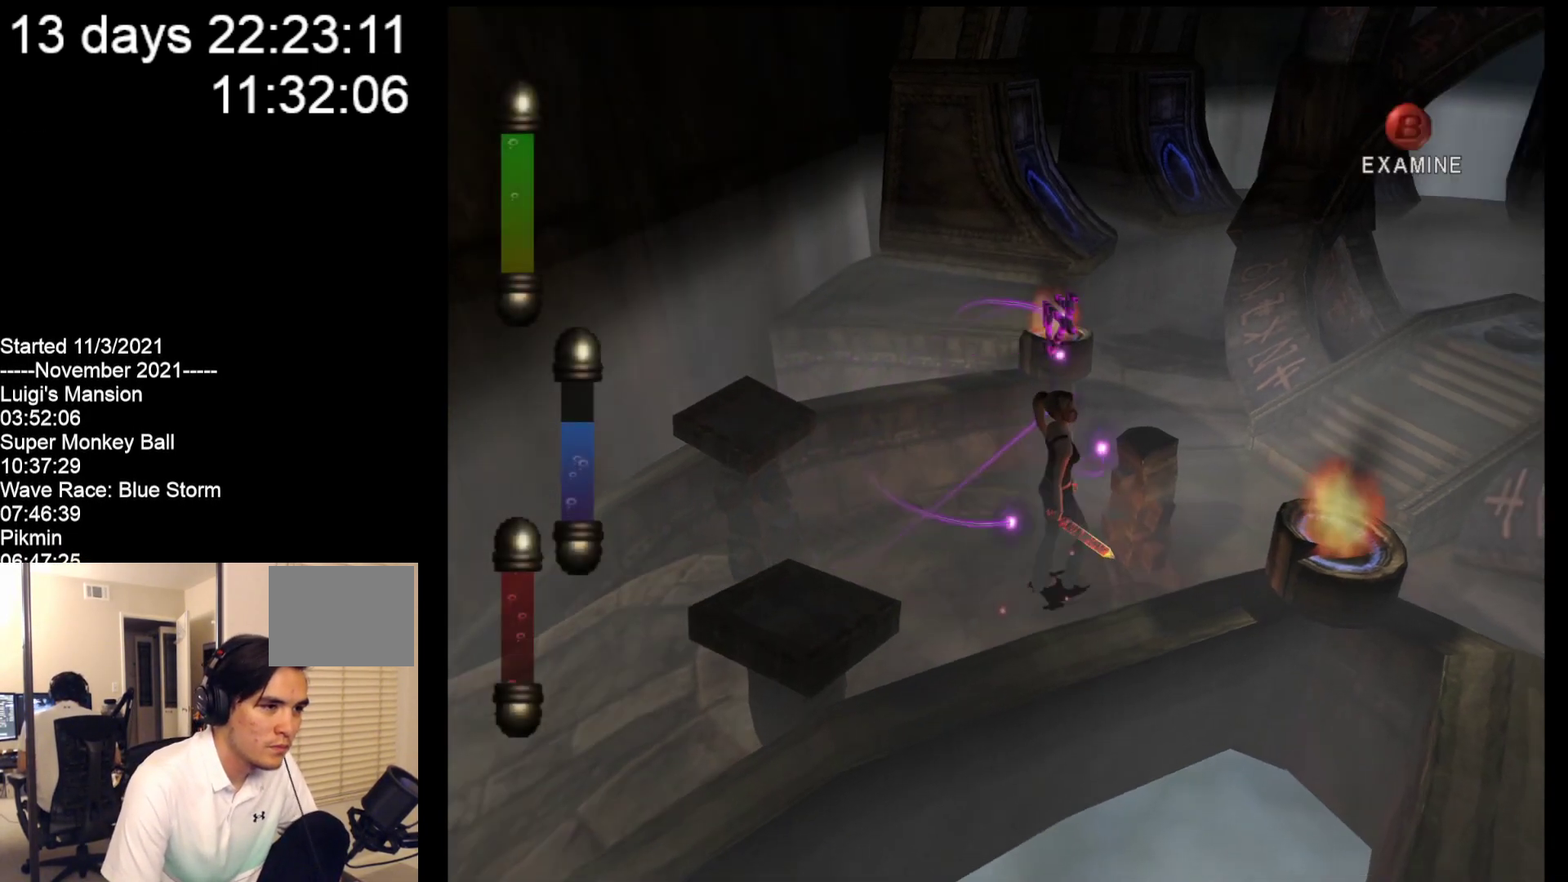
{"buttons": [], "left_stick": "center", "events": [[300, "left_stick", "center"]]}
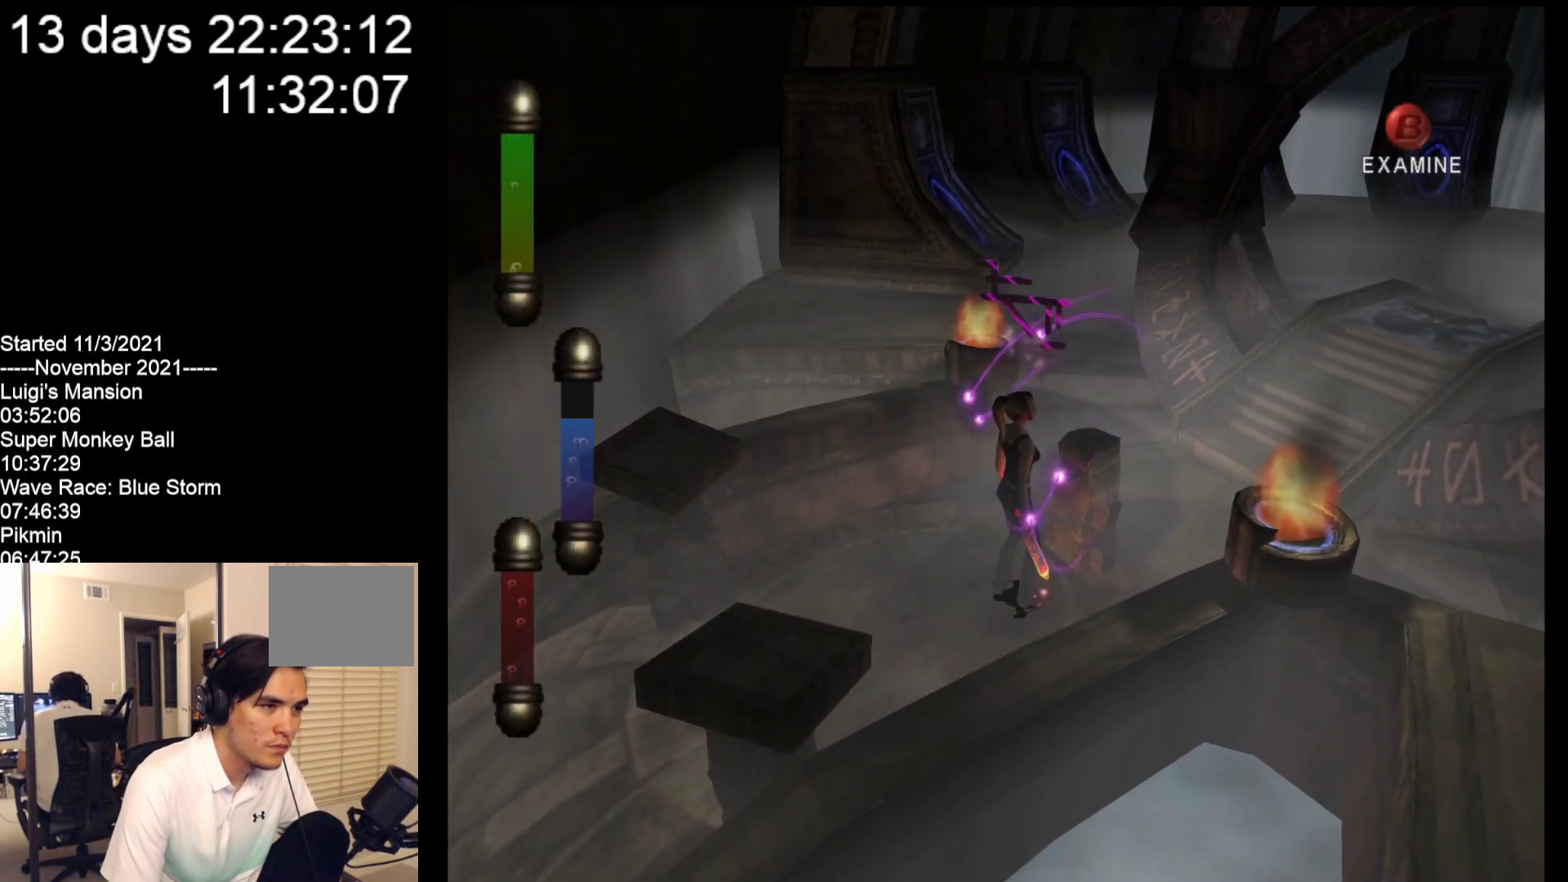
{"buttons": [], "left_stick": "center", "events": [[133, "START", "down"], [300, "START", "up"]]}
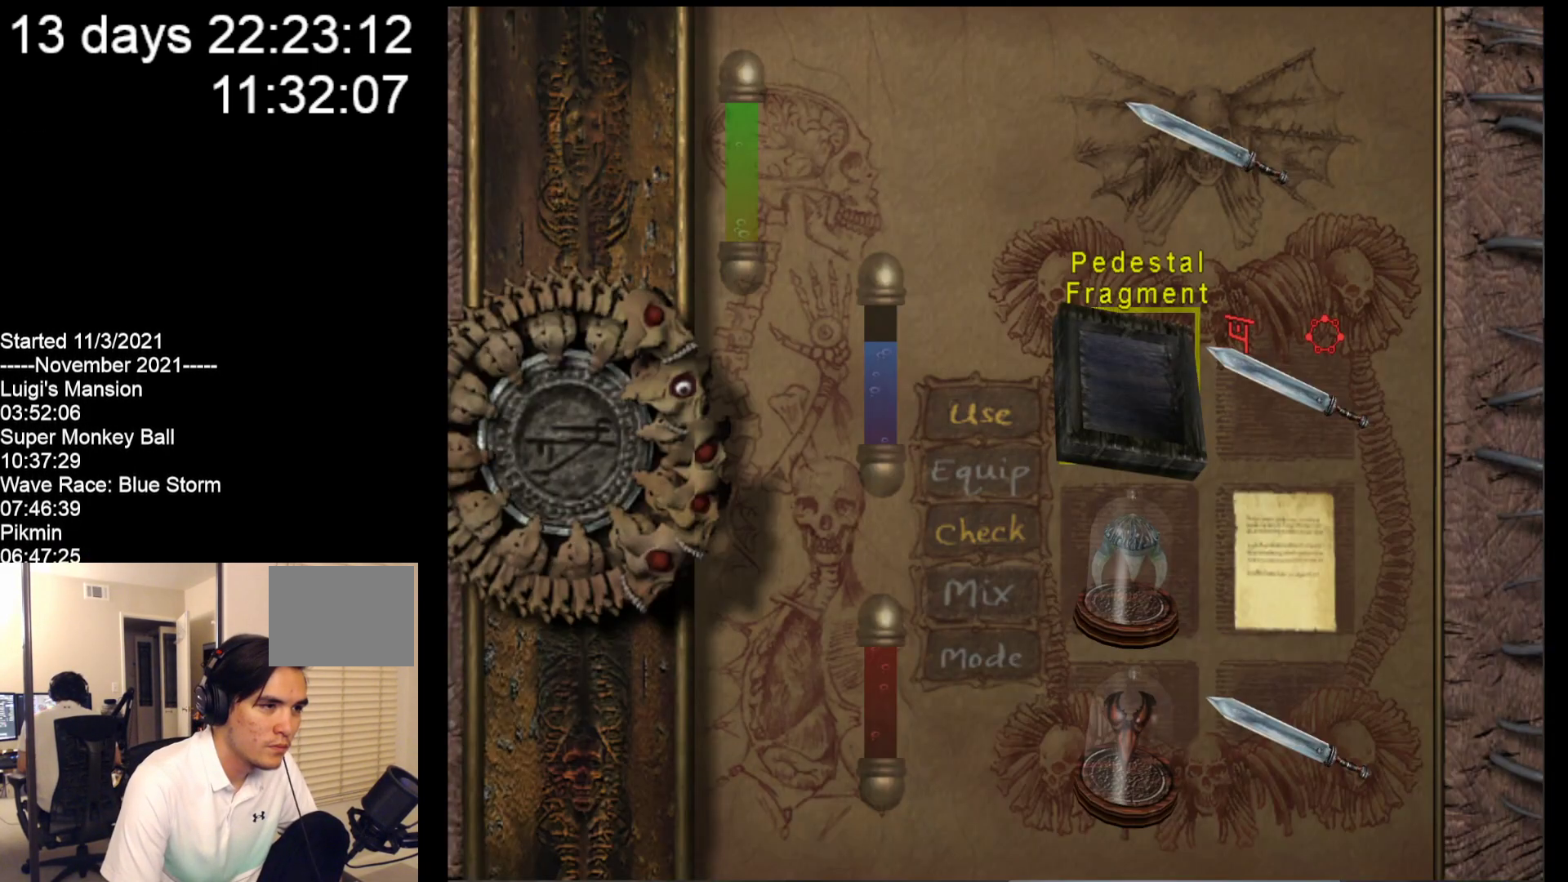
{"buttons": [], "left_stick": "center", "events": [[250, "A", "down"], [350, "A", "up"]]}
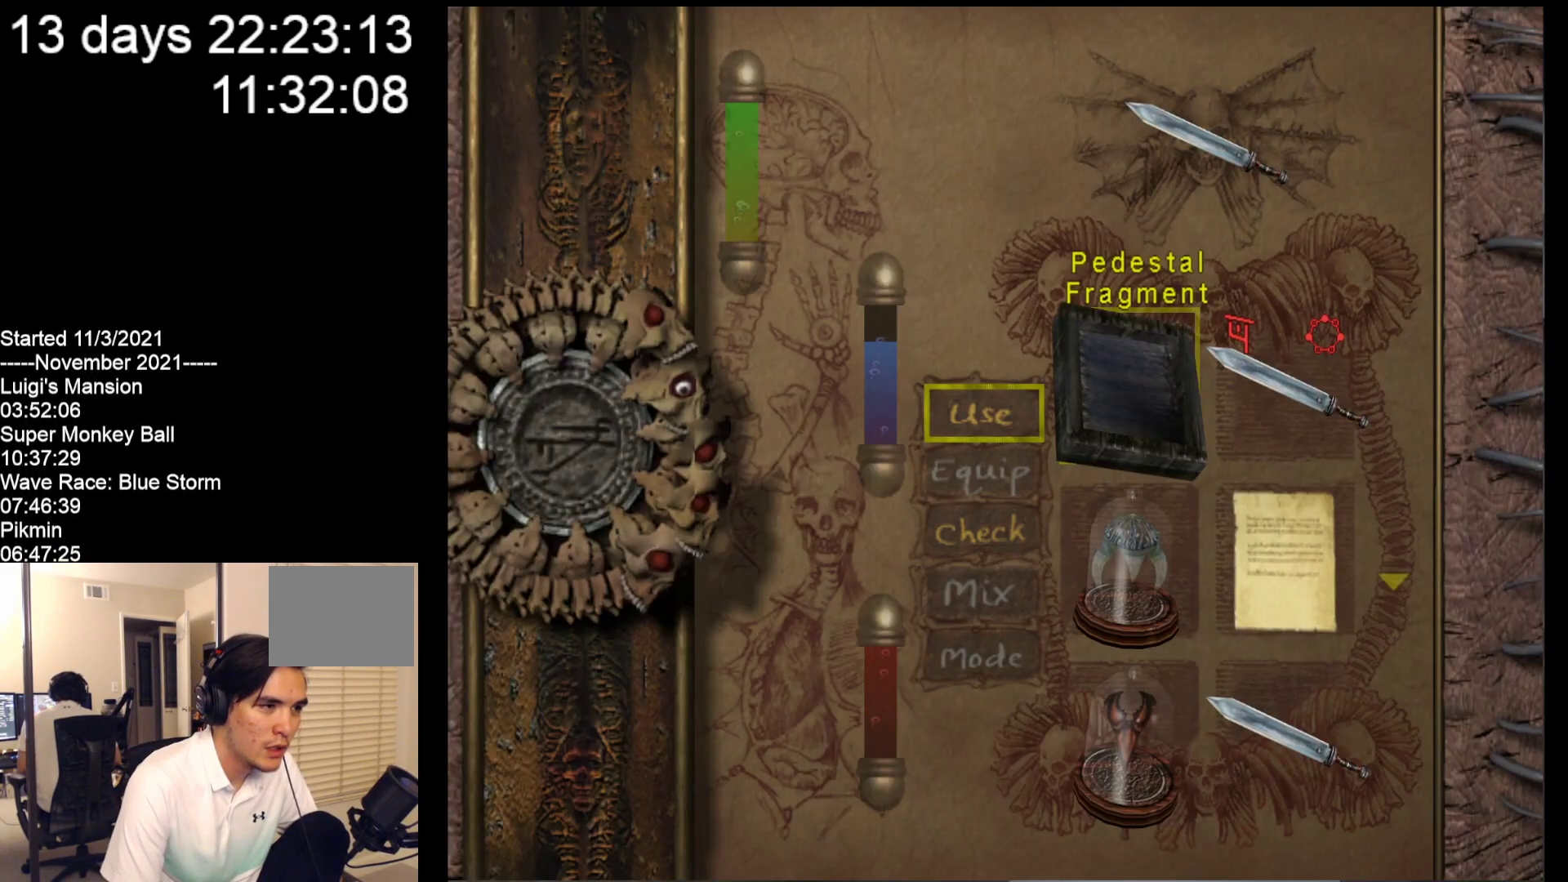
{"buttons": [], "left_stick": "center", "events": [[117, "A", "down"], [250, "A", "up"]]}
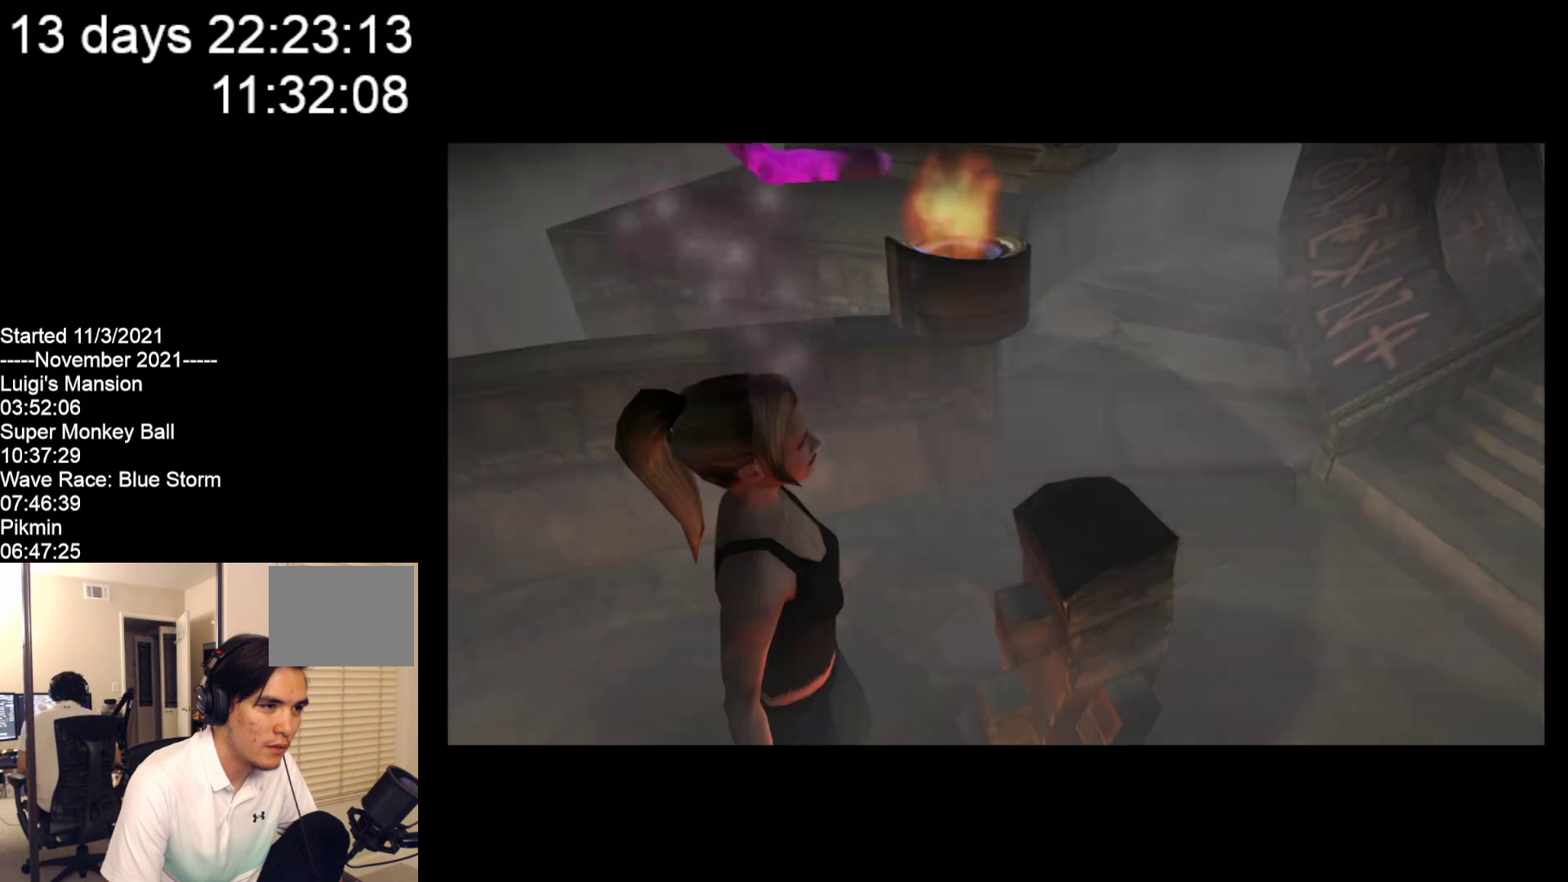
{"buttons": [], "left_stick": "center", "events": []}
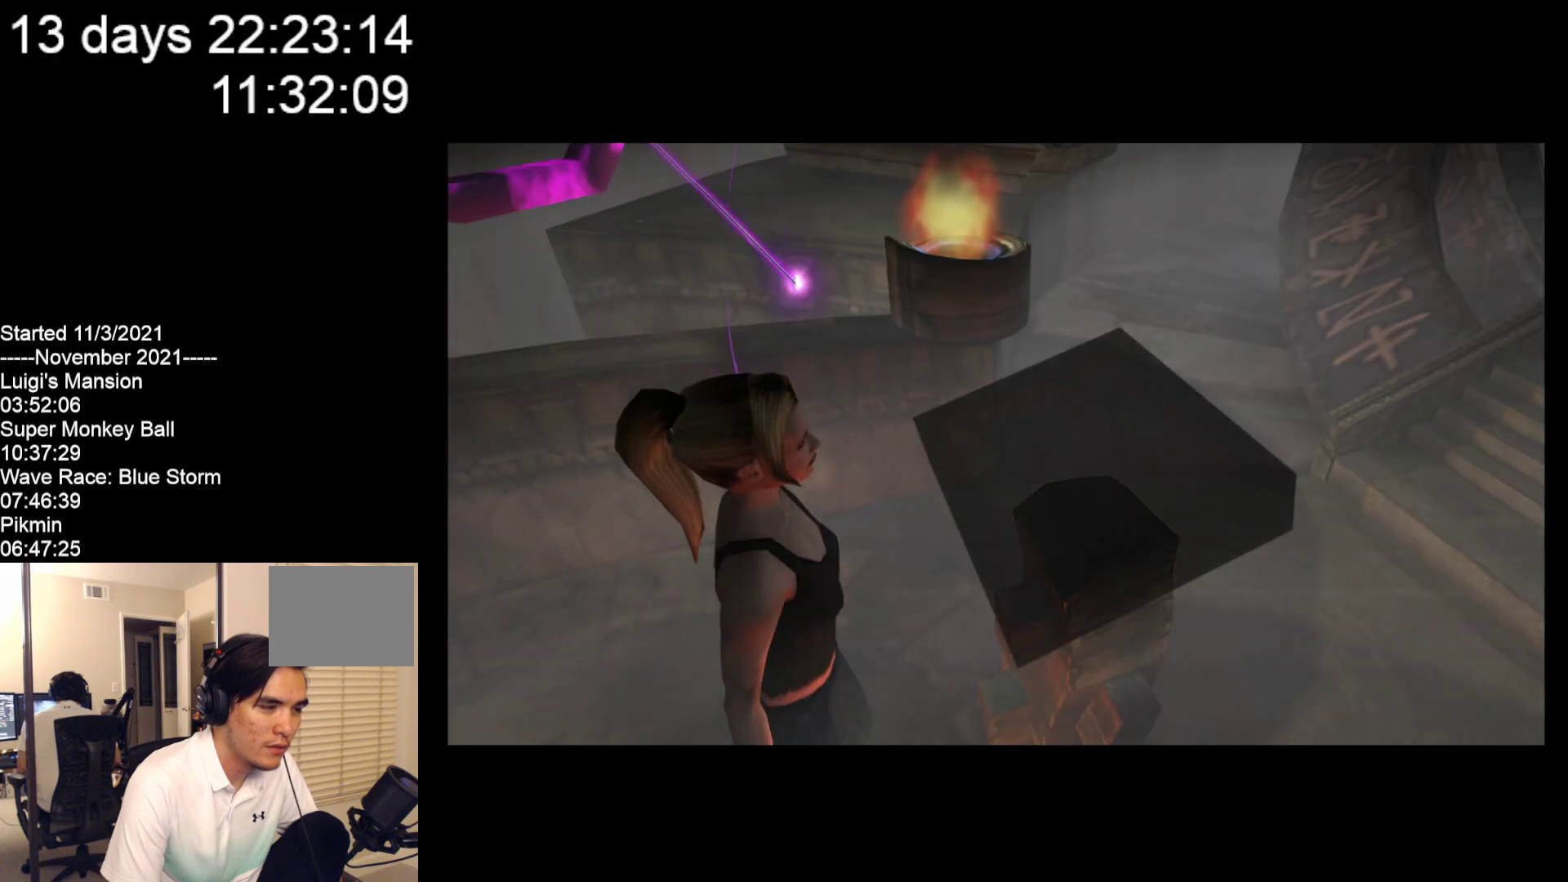
{"buttons": [], "left_stick": "center", "events": []}
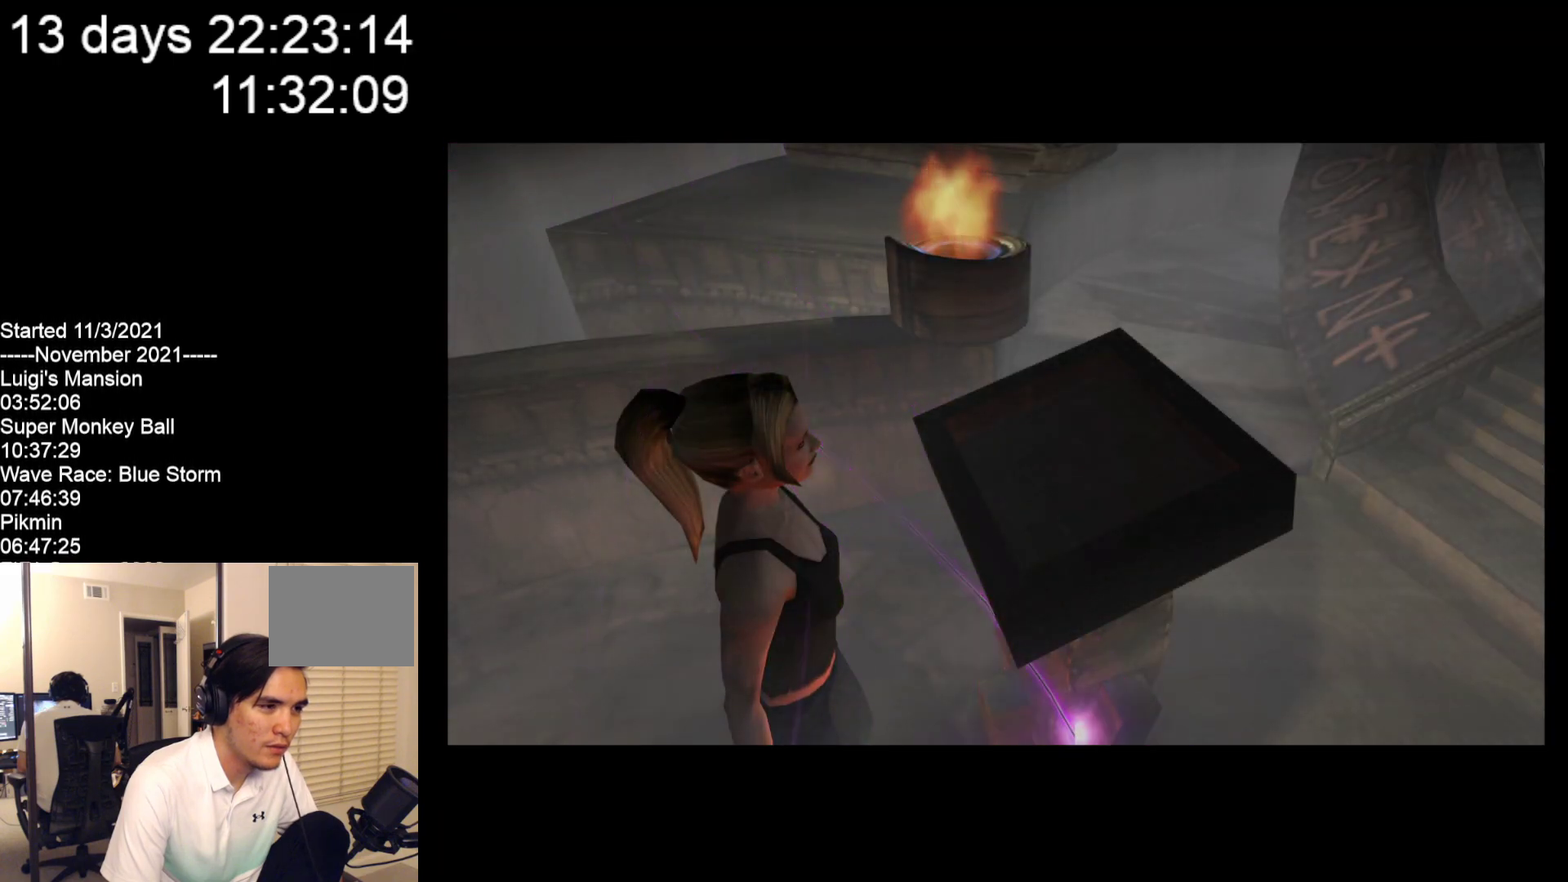
{"buttons": [], "left_stick": "down-left", "events": [[417, "left_stick", "down-left"]]}
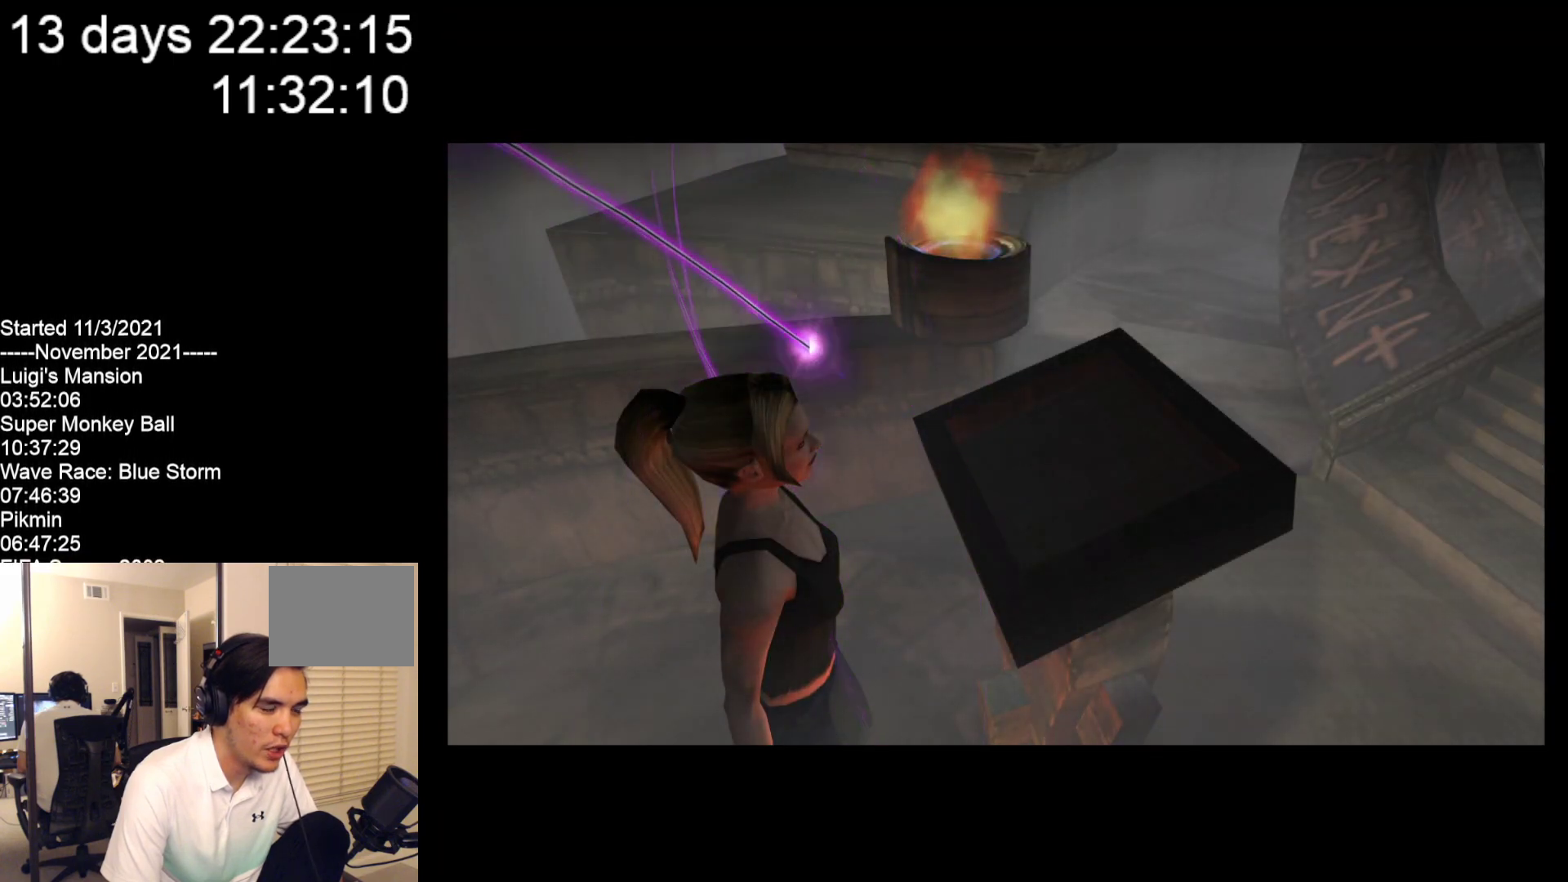
{"buttons": [], "left_stick": "down-left", "events": []}
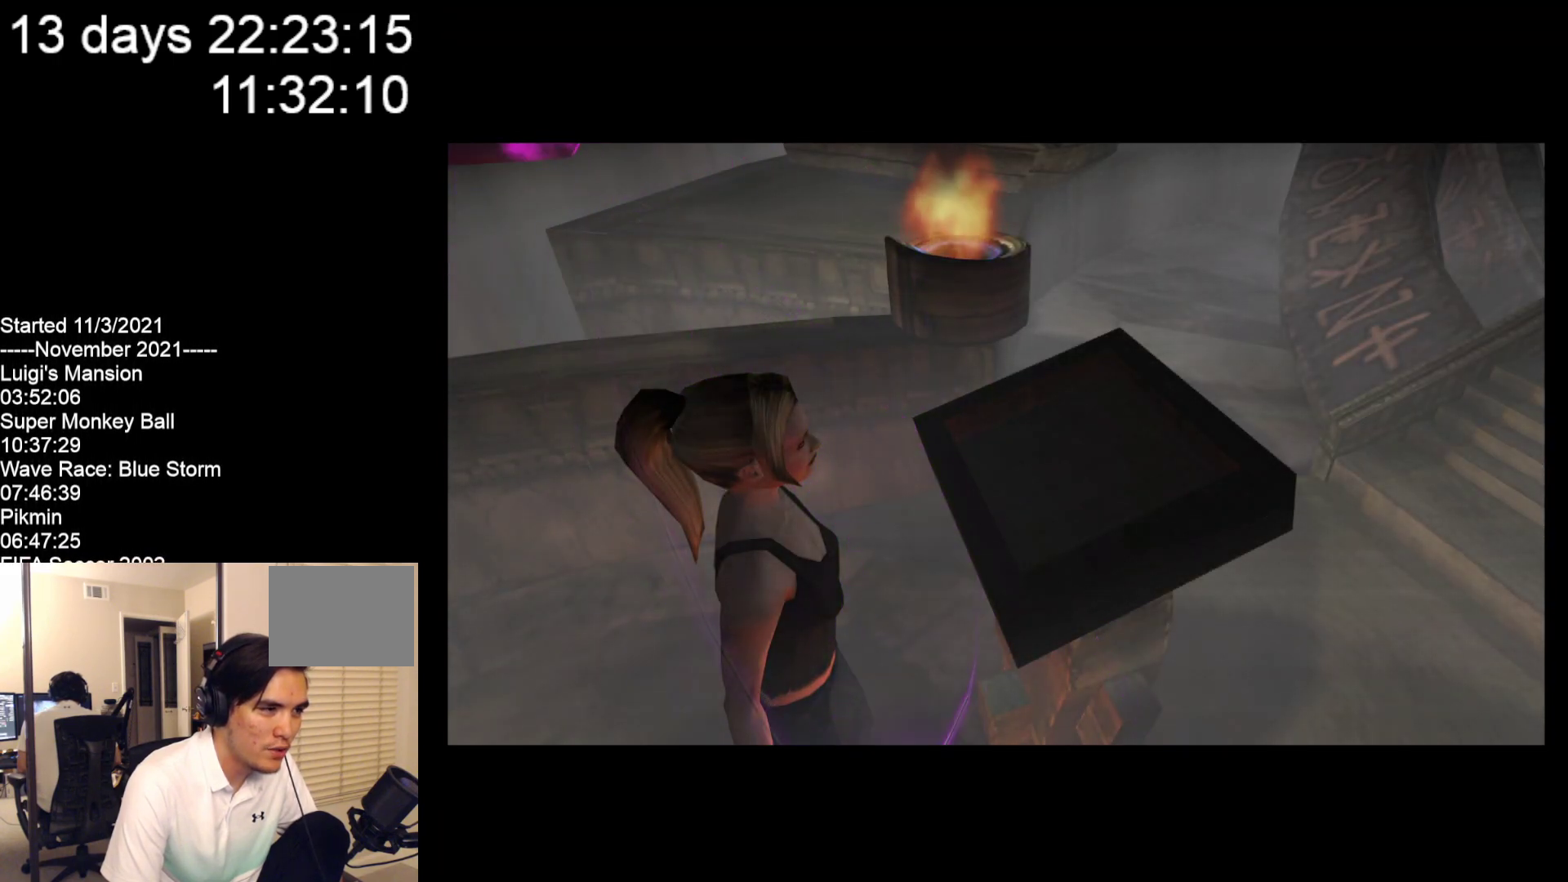
{"buttons": [], "left_stick": "up-right", "events": [[83, "left_stick", "right"], [183, "left_stick", "up-right"]]}
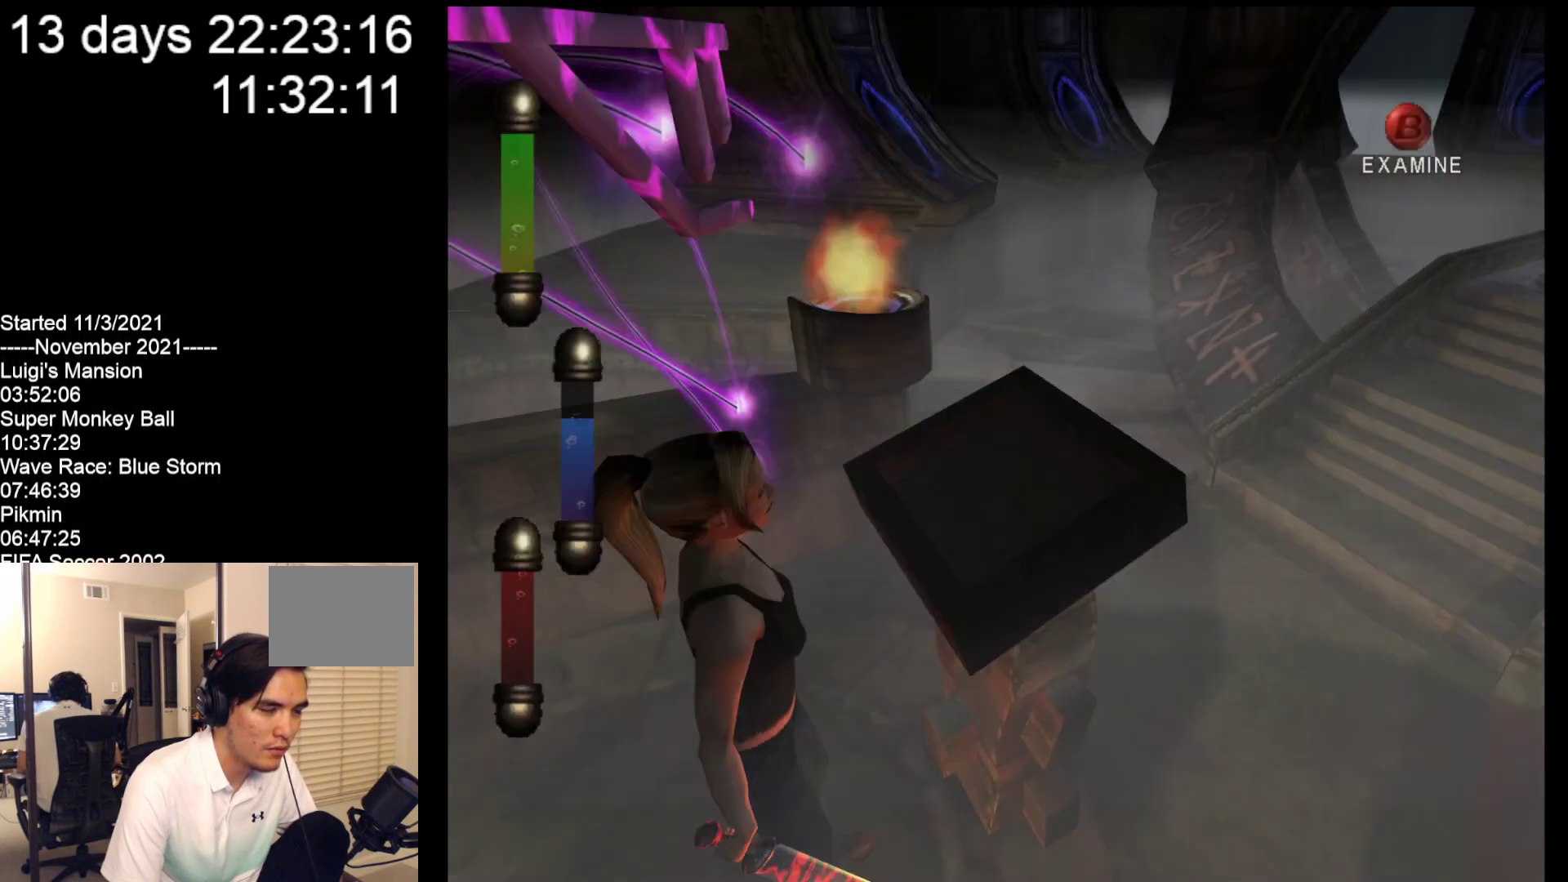
{"buttons": [], "left_stick": "down-left", "events": [[50, "left_stick", "right"], [150, "left_stick", "down-right"], [350, "left_stick", "down-left"]]}
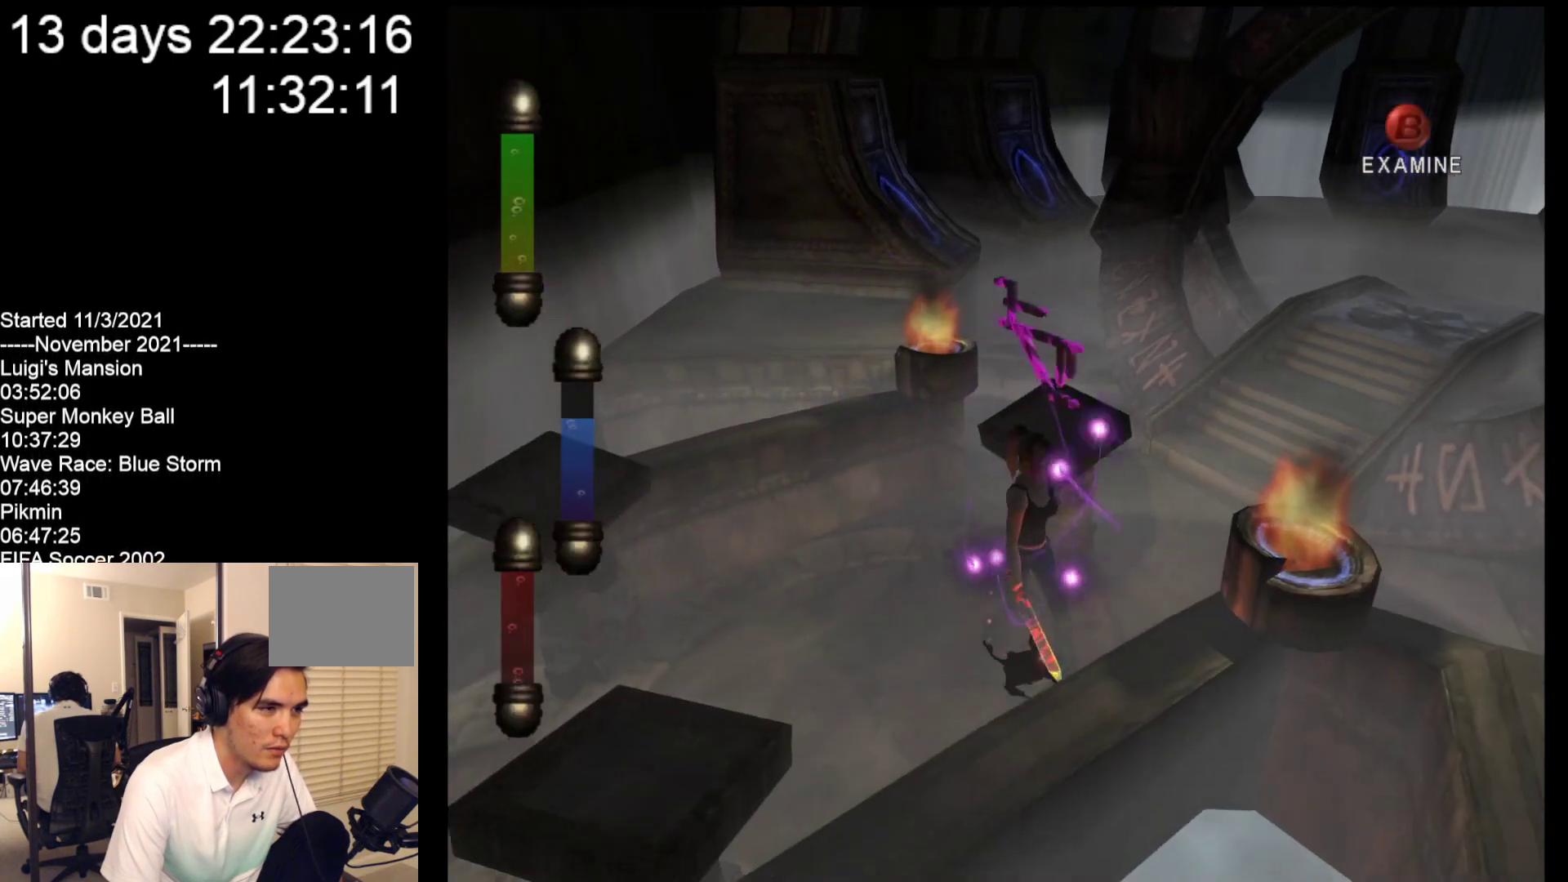
{"buttons": [], "left_stick": "down-left", "events": []}
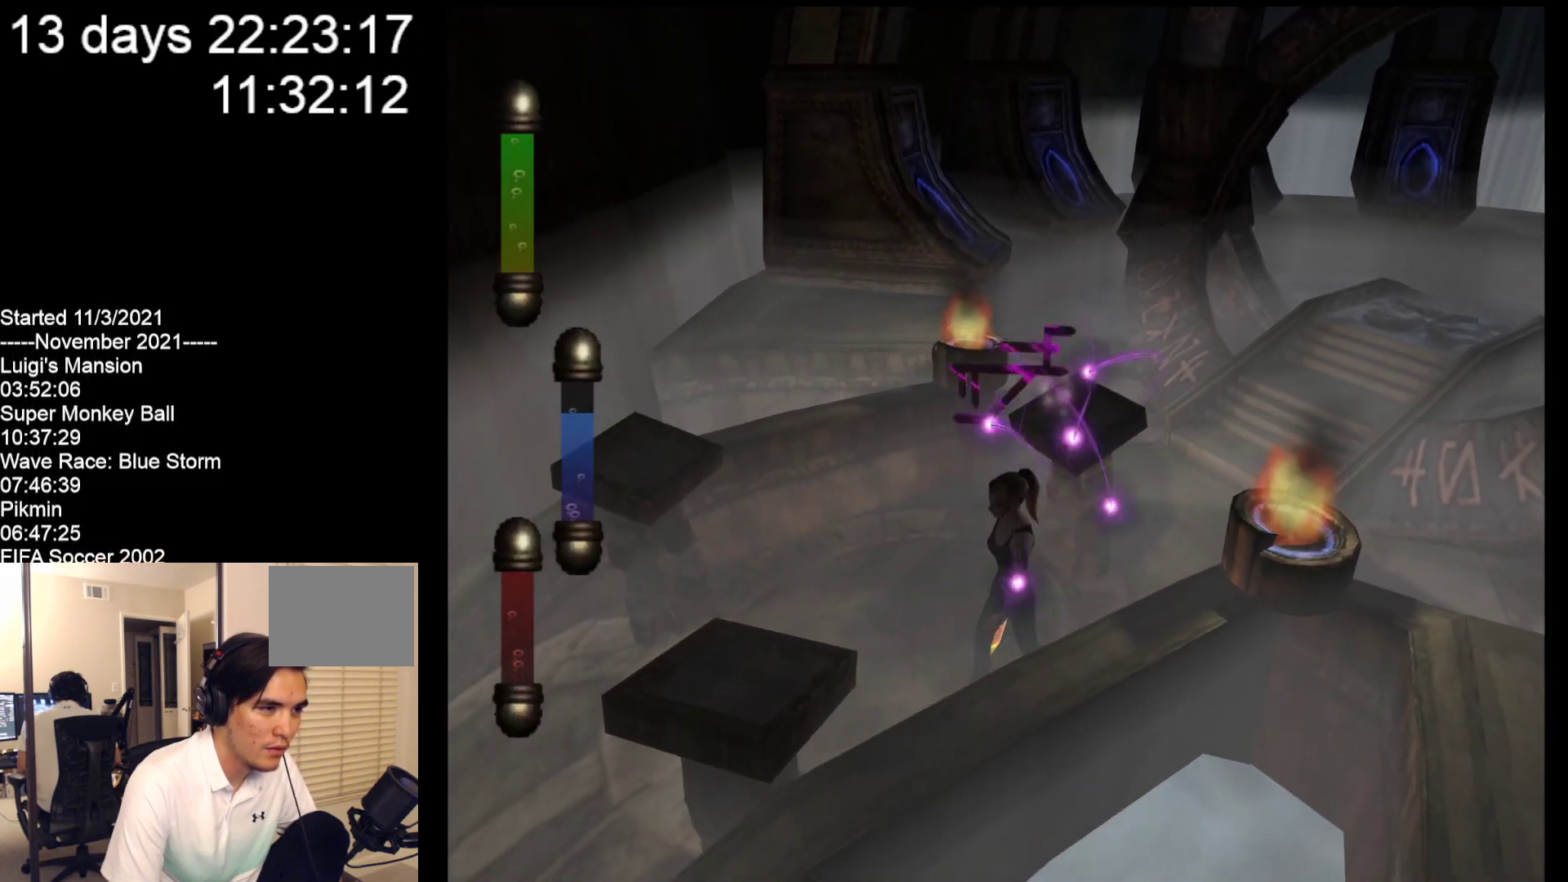
{"buttons": [], "left_stick": "down-left", "events": []}
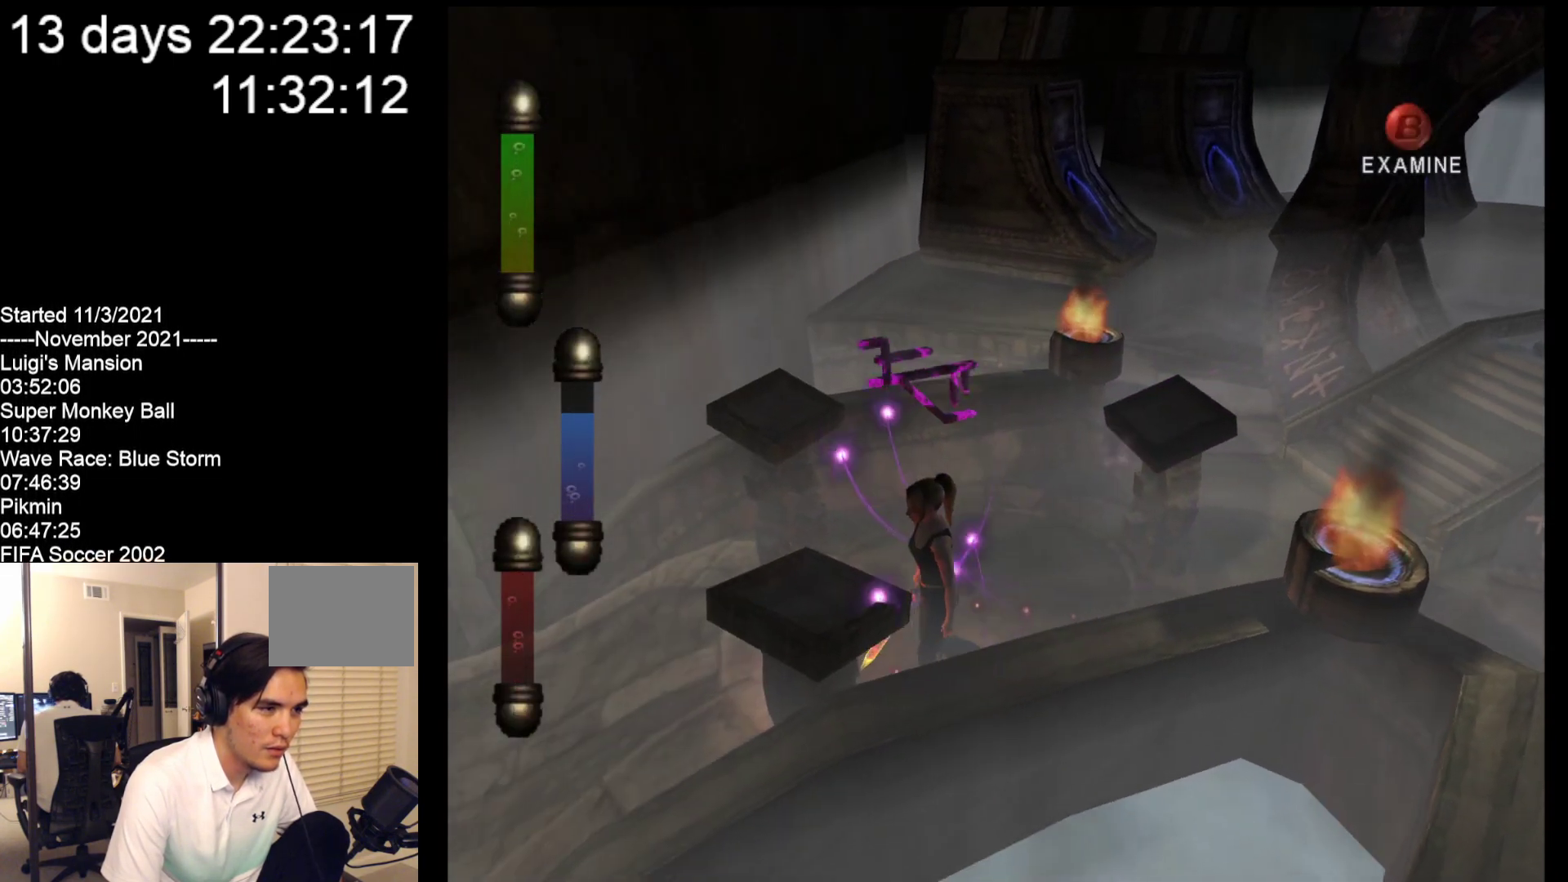
{"buttons": [], "left_stick": "center", "events": [[183, "left_stick", "center"]]}
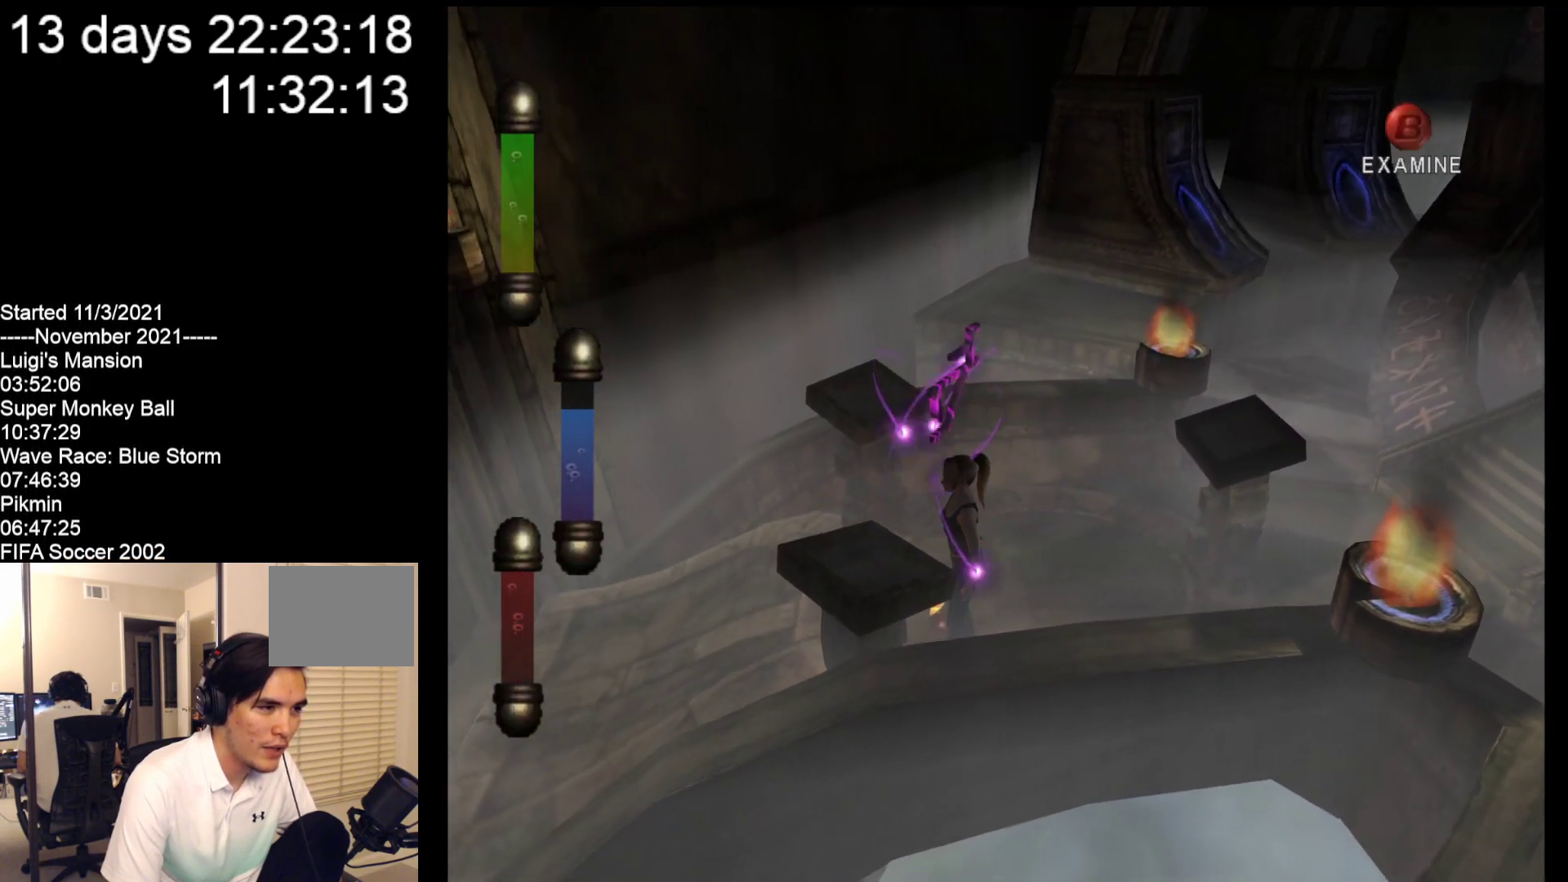
{"buttons": [], "left_stick": "center", "events": [[317, "START", "down"], [483, "START", "up"]]}
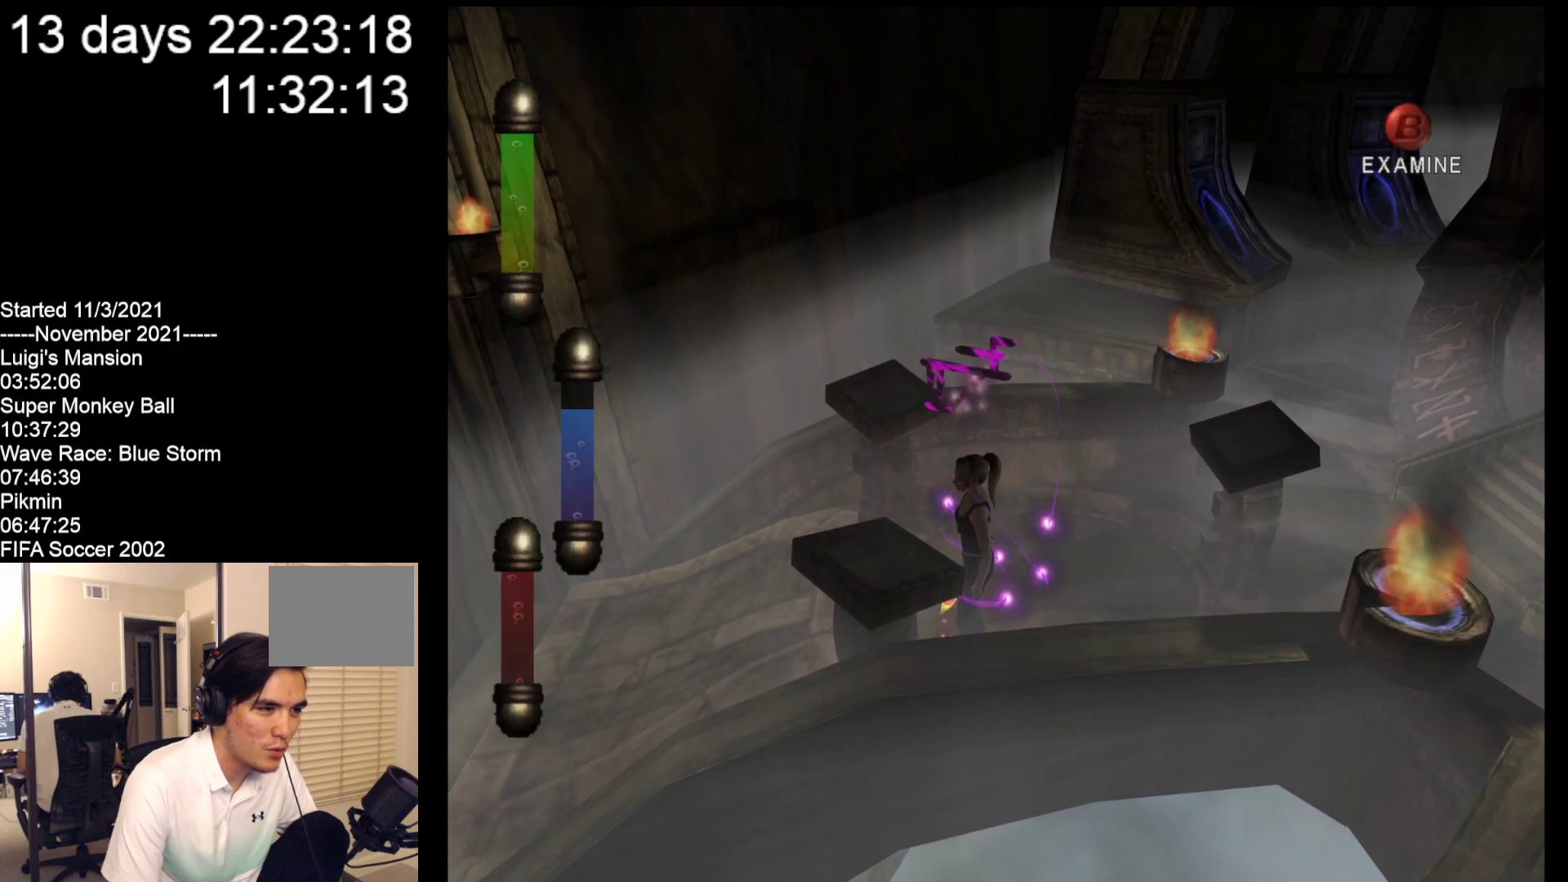
{"buttons": [], "left_stick": "center", "events": []}
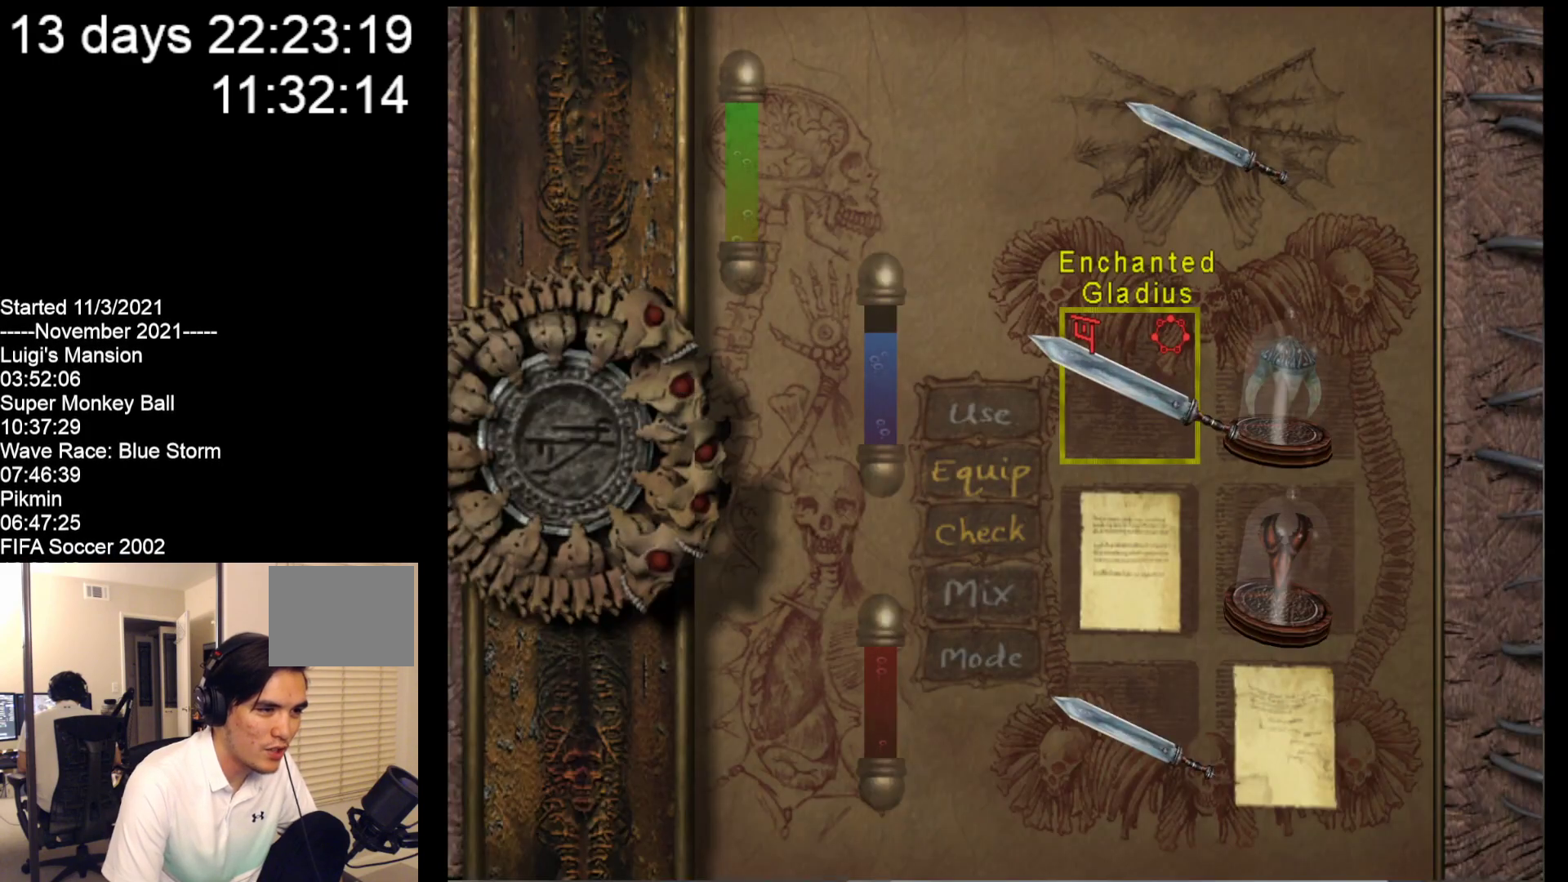
{"buttons": [], "left_stick": "center", "events": [[150, "left_stick", "right"], [267, "left_stick", "center"]]}
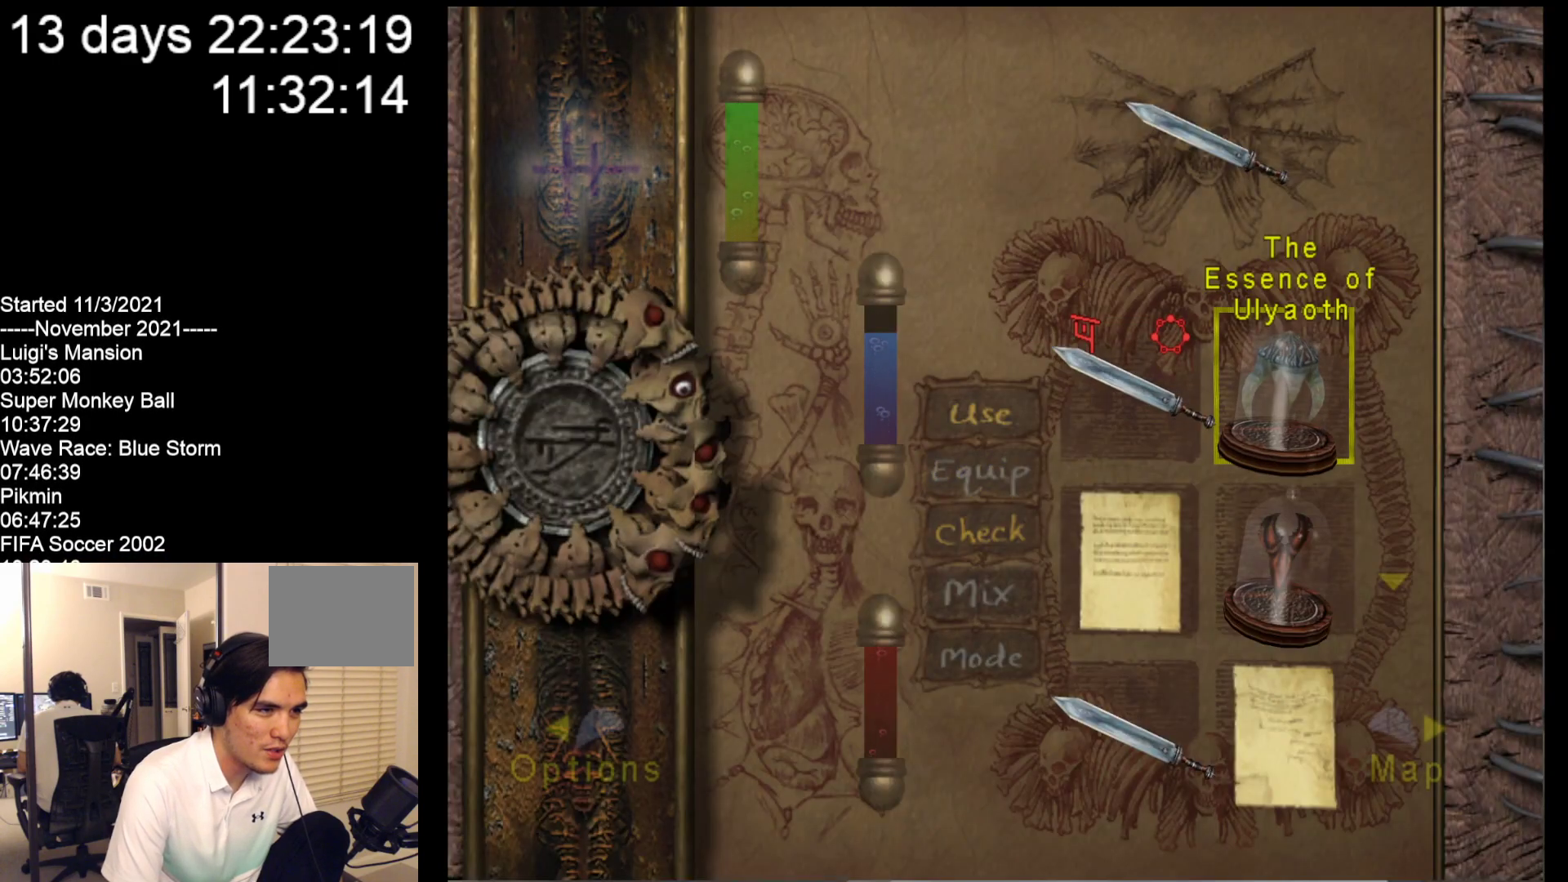
{"buttons": [], "left_stick": "center", "events": [[67, "A", "down"], [200, "A", "up"]]}
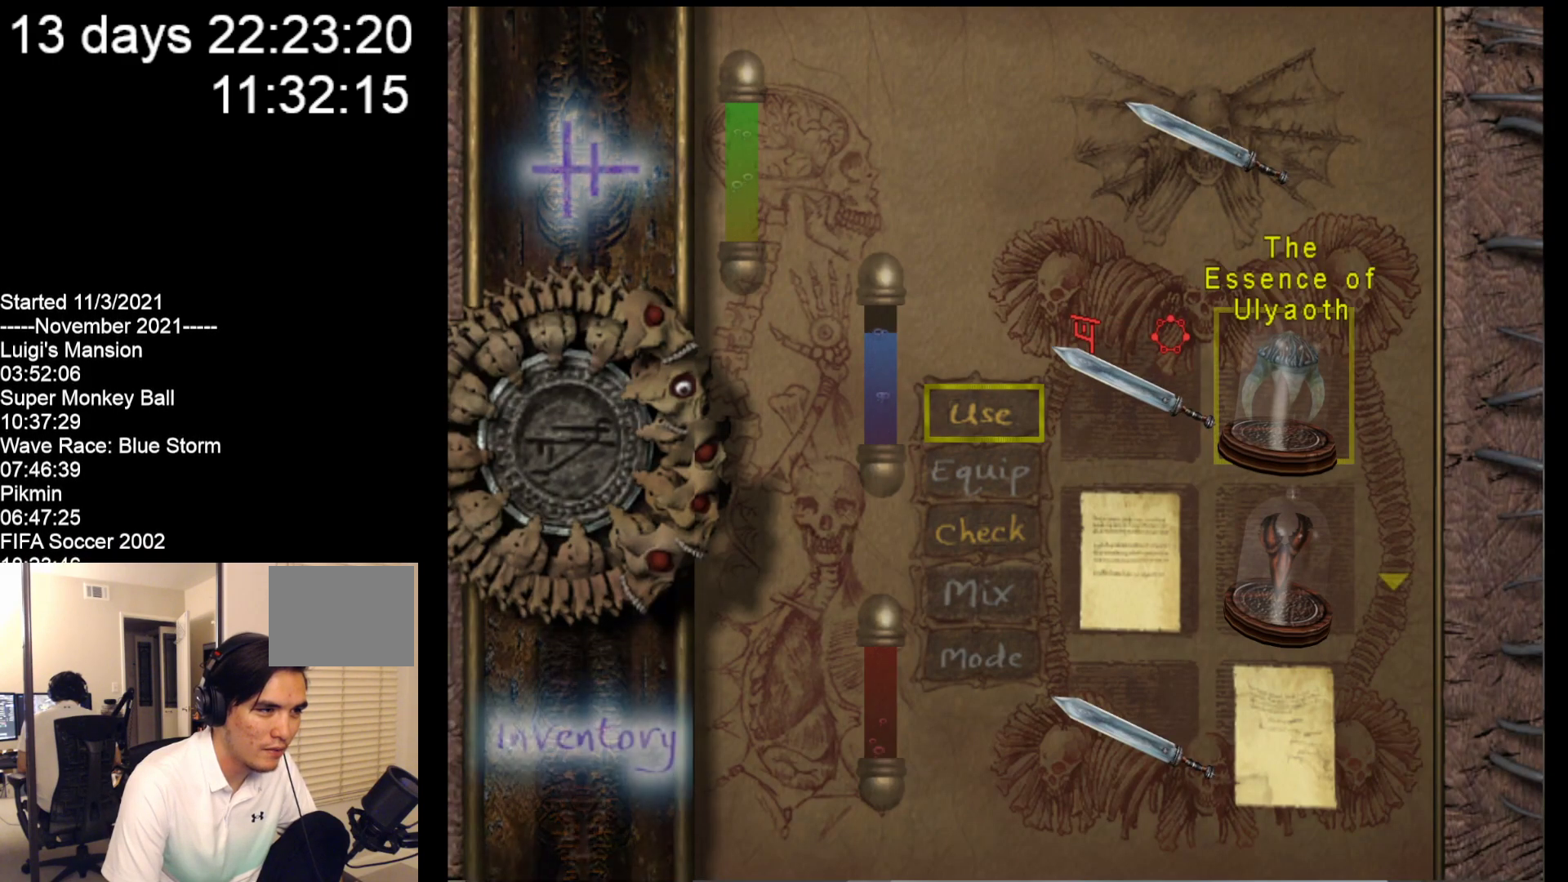
{"buttons": [], "left_stick": "center", "events": [[300, "A", "down"], [467, "A", "up"]]}
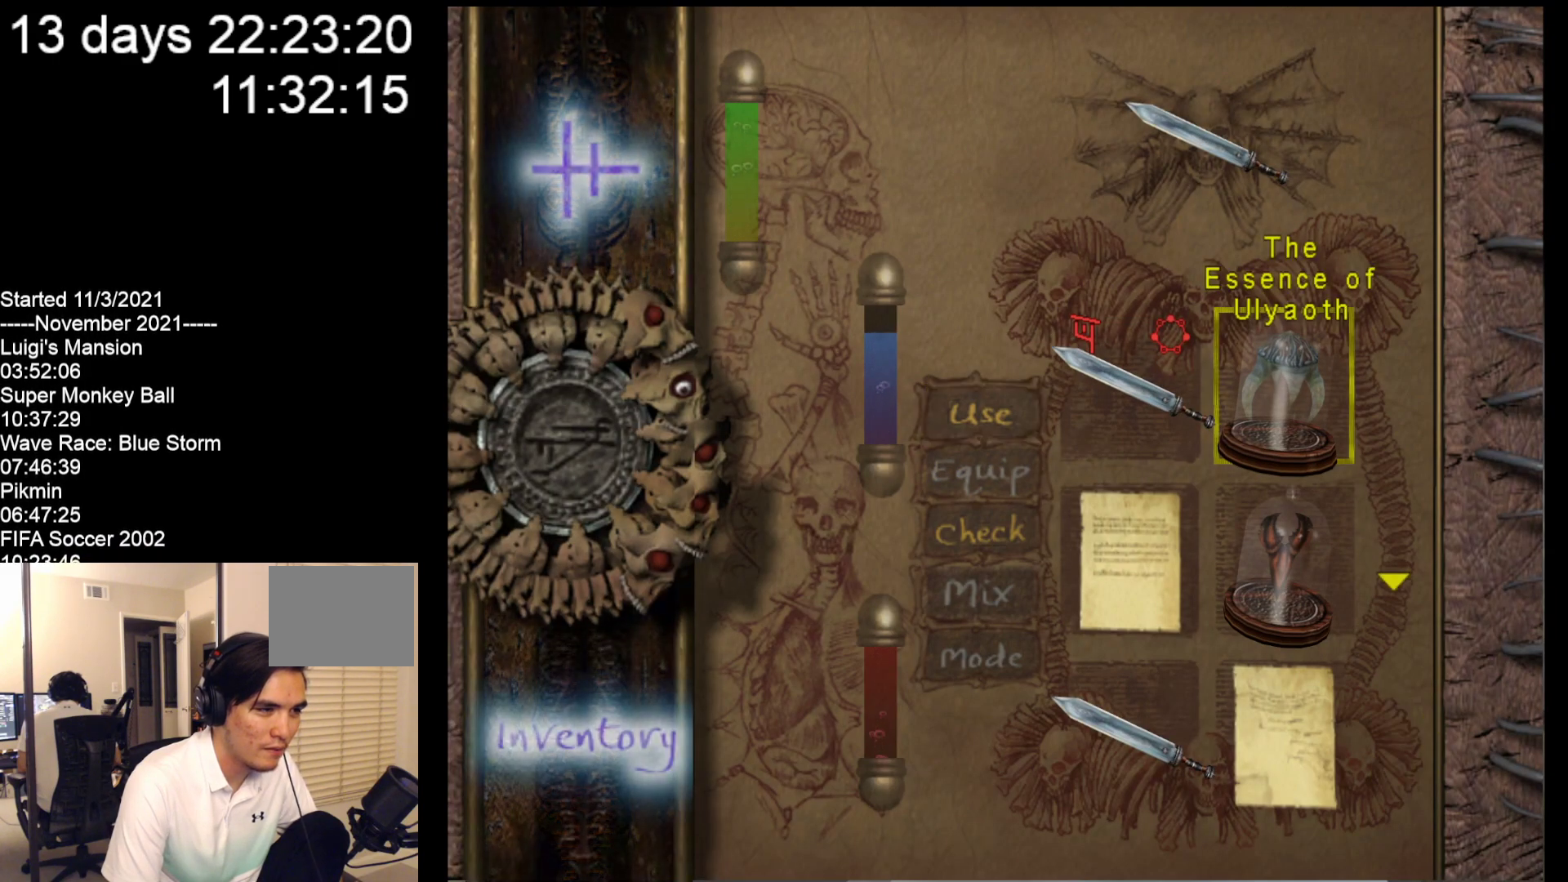
{"buttons": [], "left_stick": "center", "events": []}
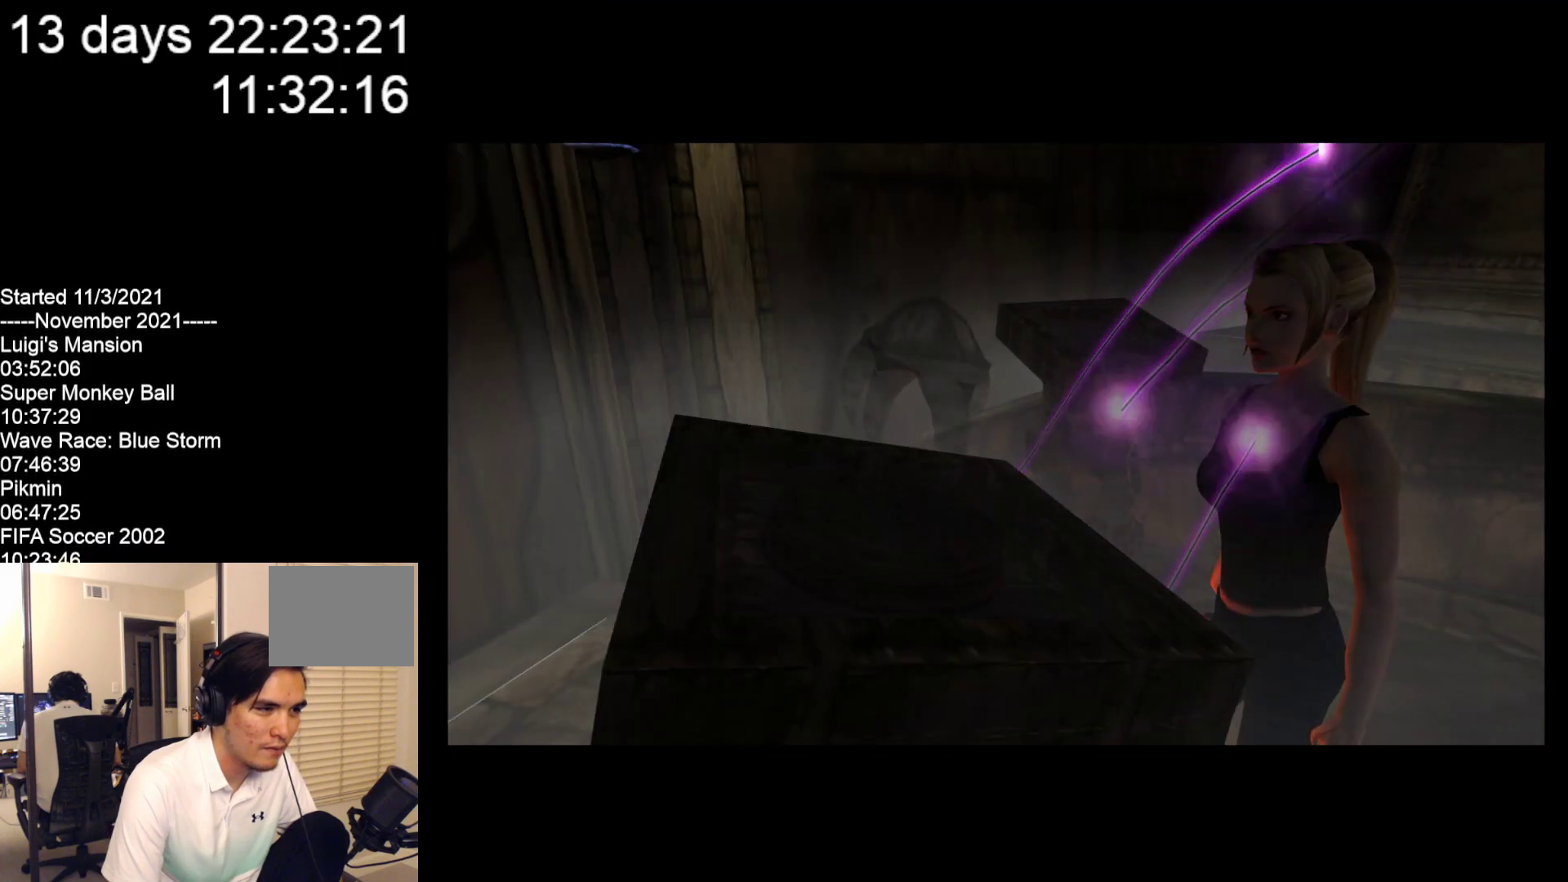
{"buttons": [], "left_stick": "up", "events": [[283, "left_stick", "up"]]}
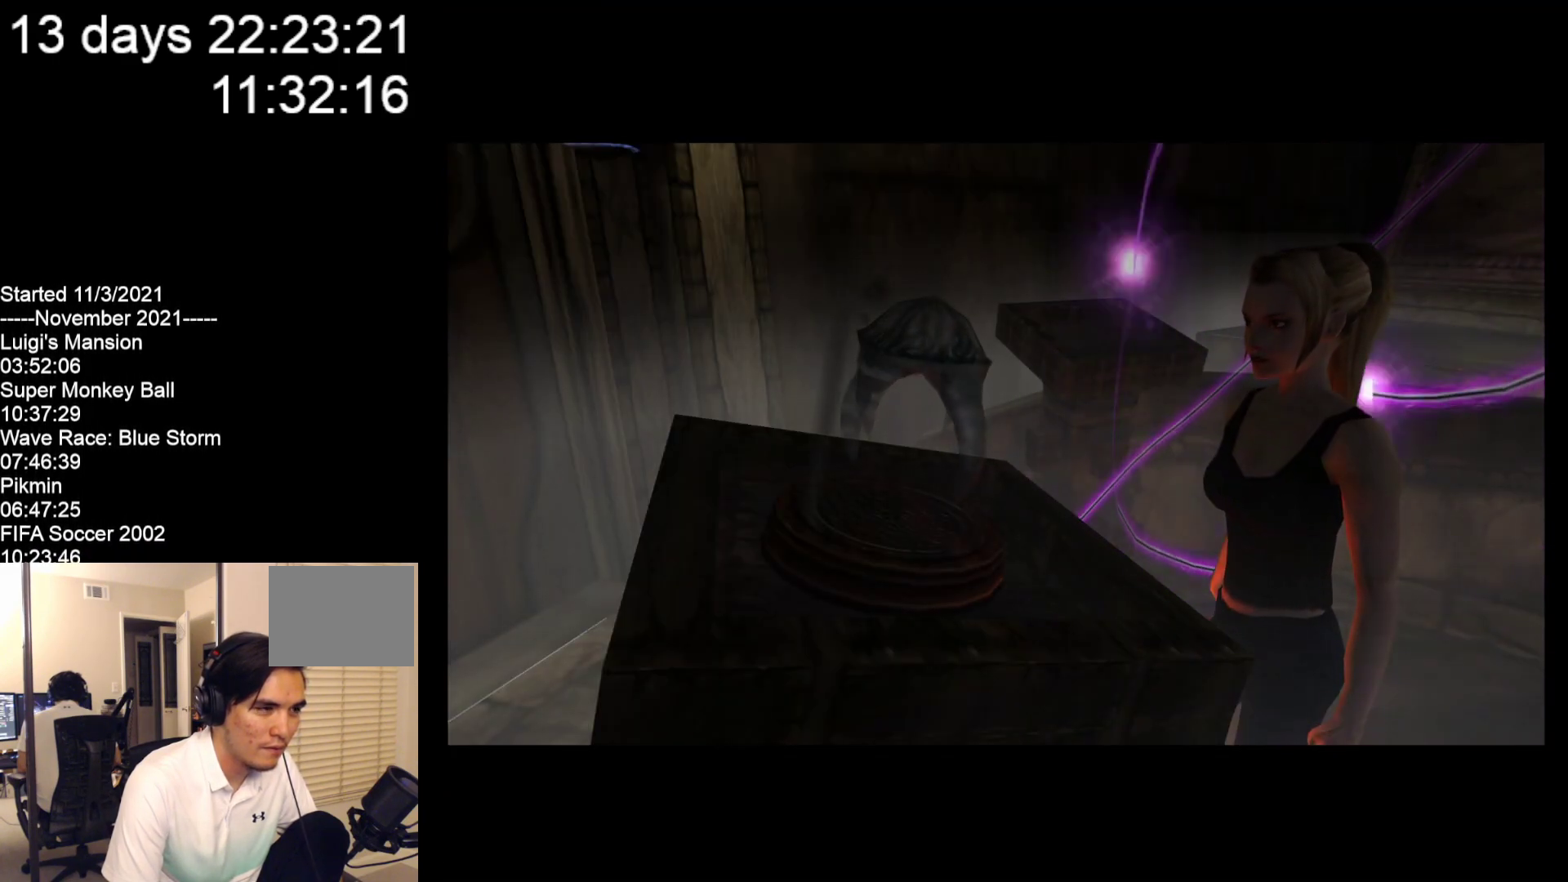
{"buttons": [], "left_stick": "up", "events": []}
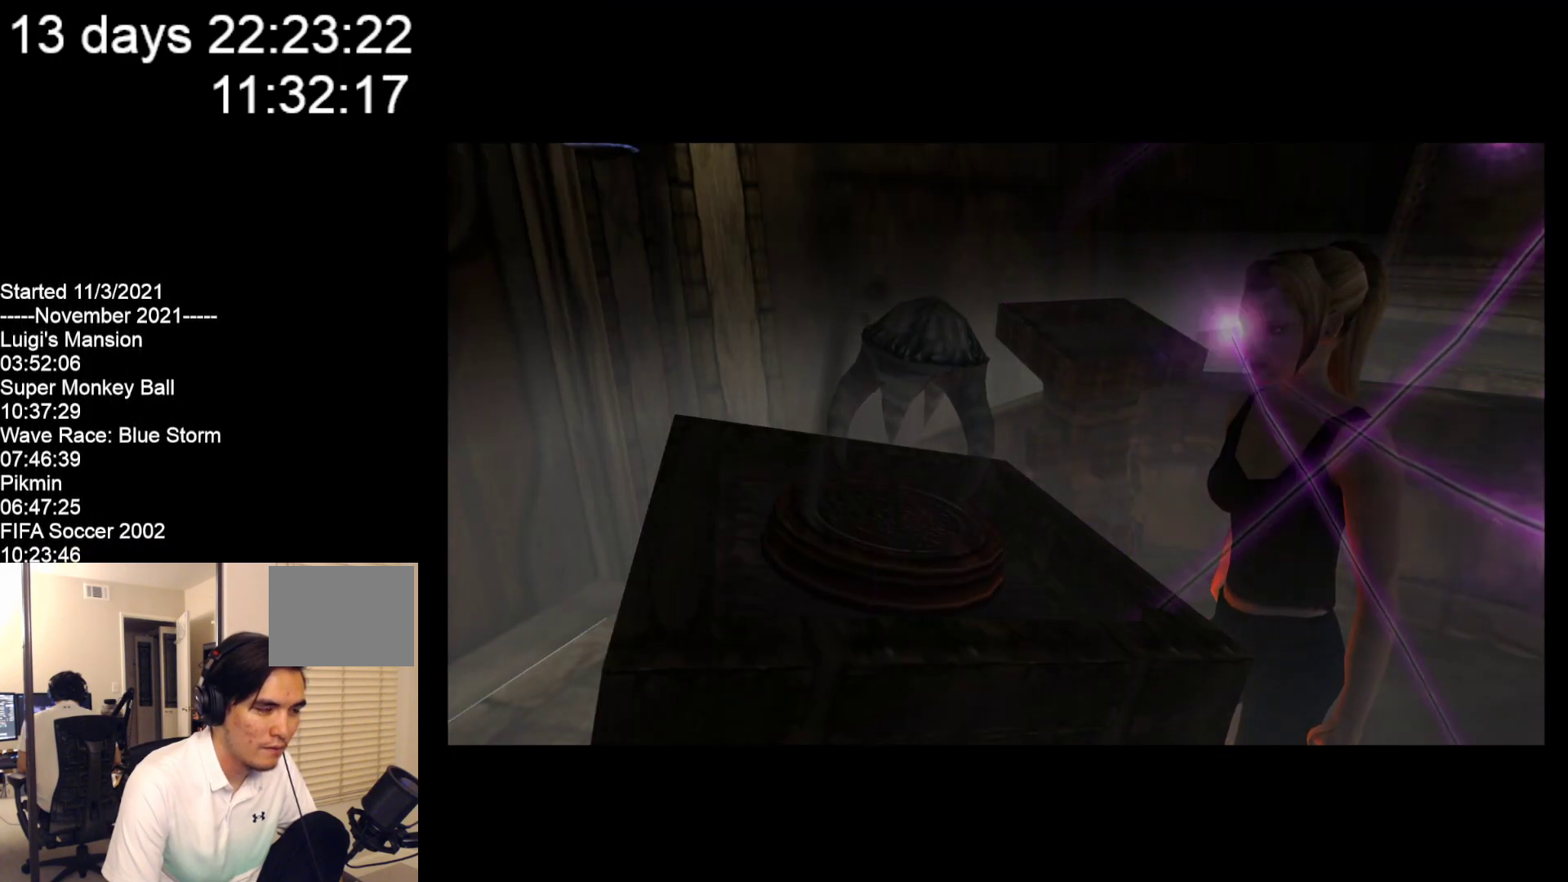
{"buttons": [], "left_stick": "up", "events": []}
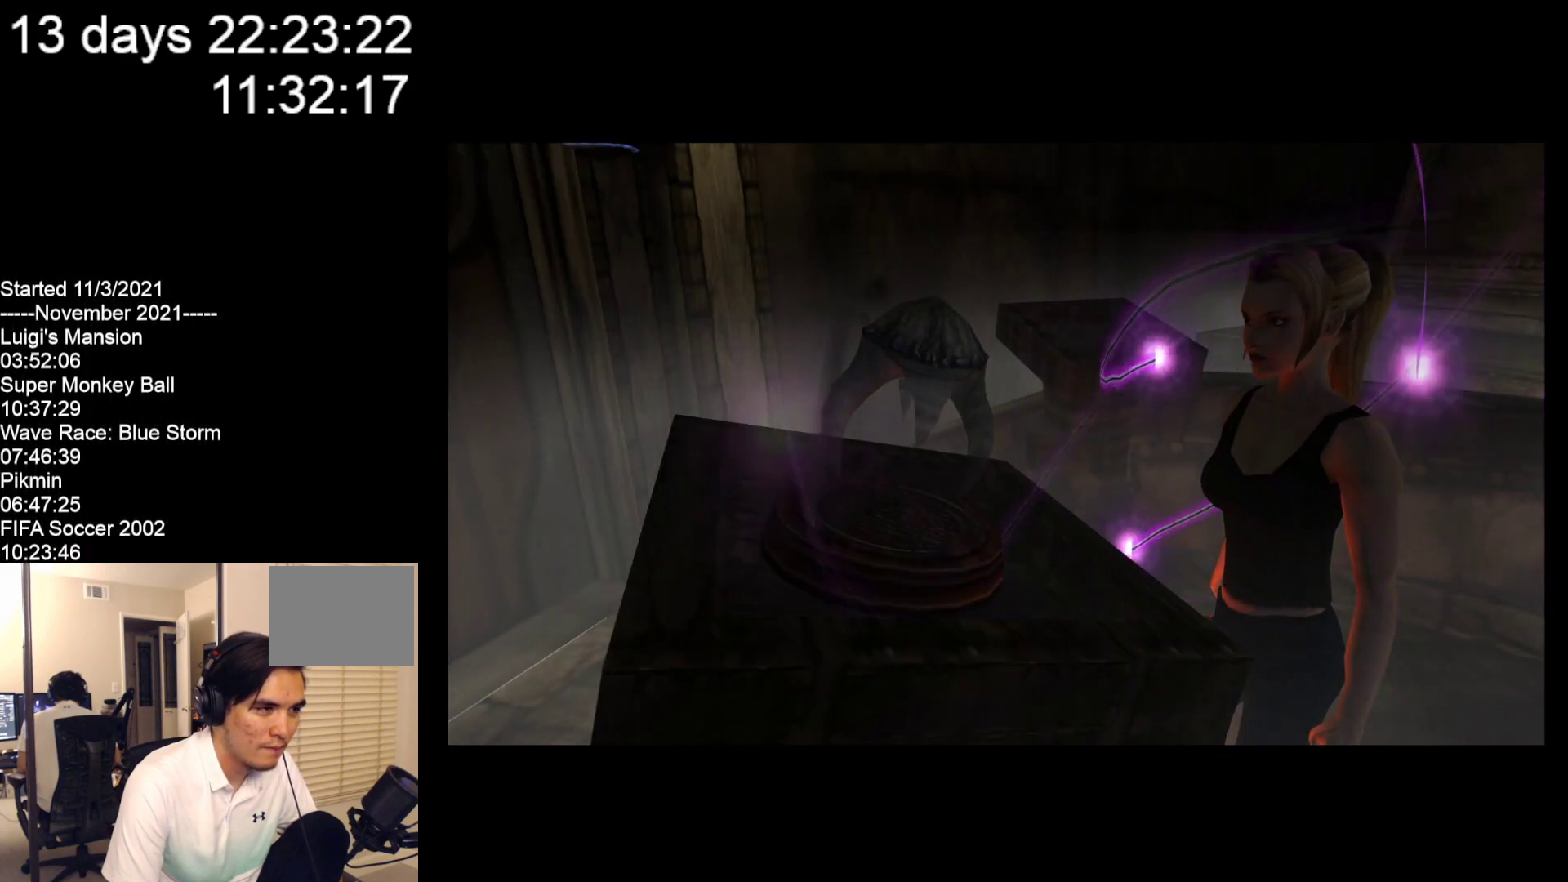
{"buttons": [], "left_stick": "up", "events": []}
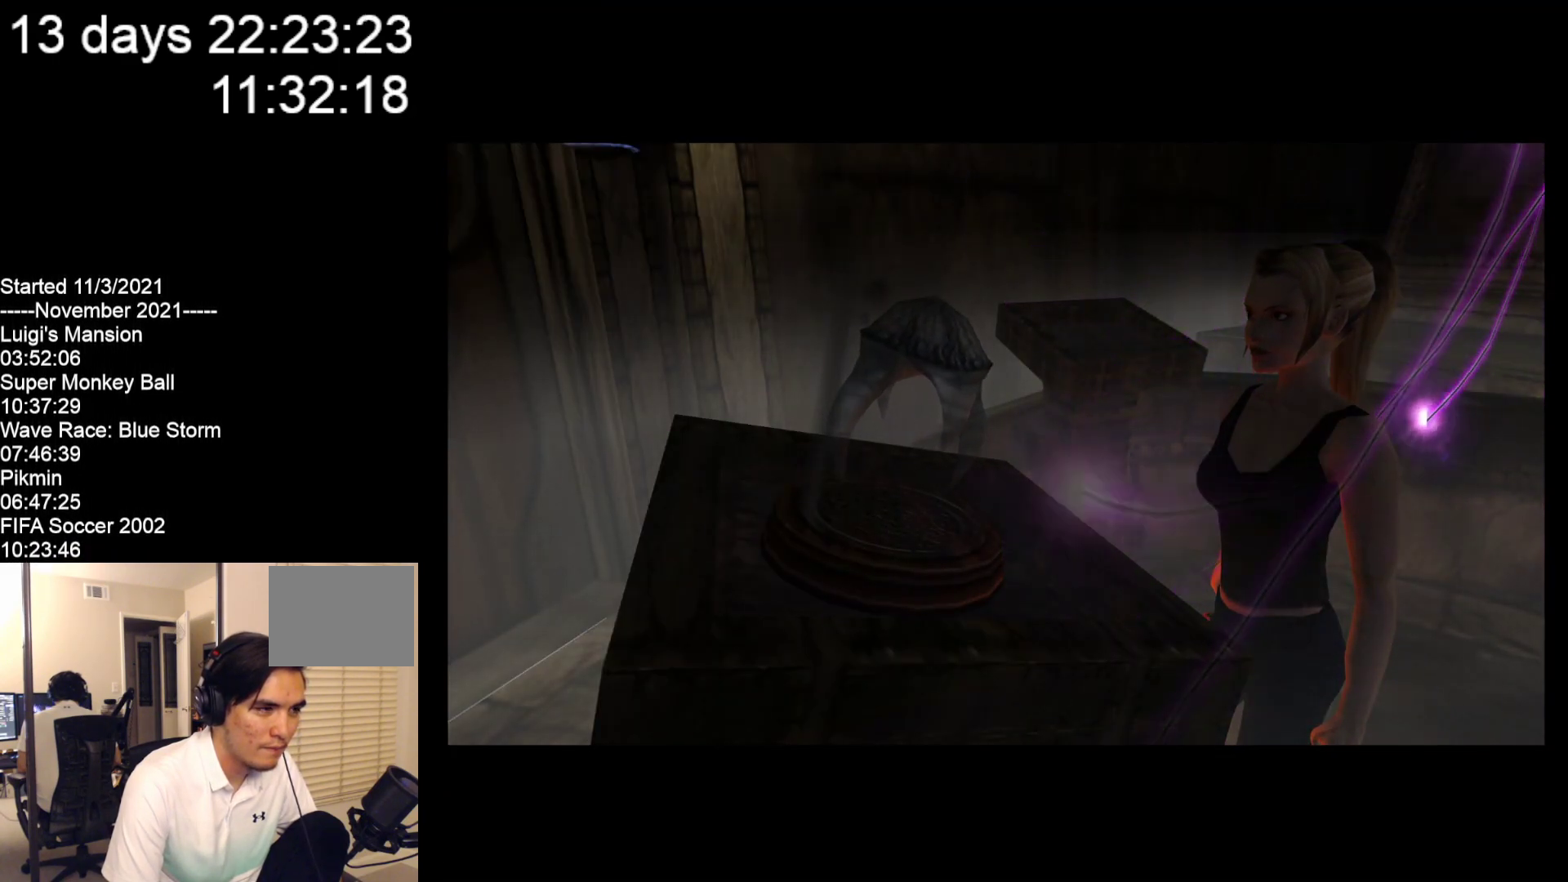
{"buttons": [], "left_stick": "up", "events": []}
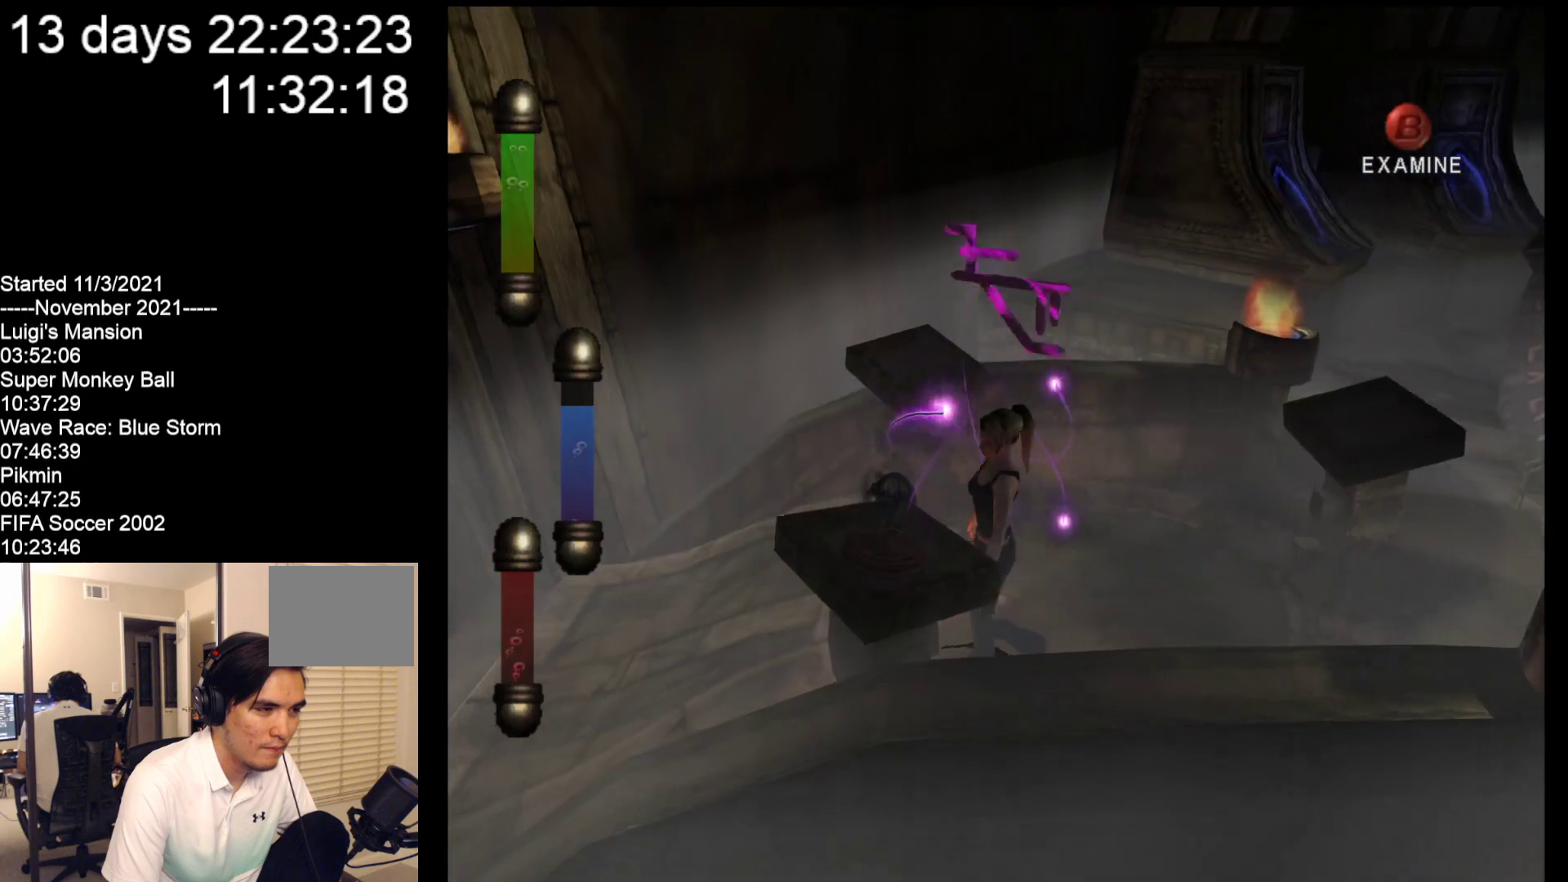
{"buttons": [], "left_stick": "up-right", "events": [[400, "left_stick", "up-right"]]}
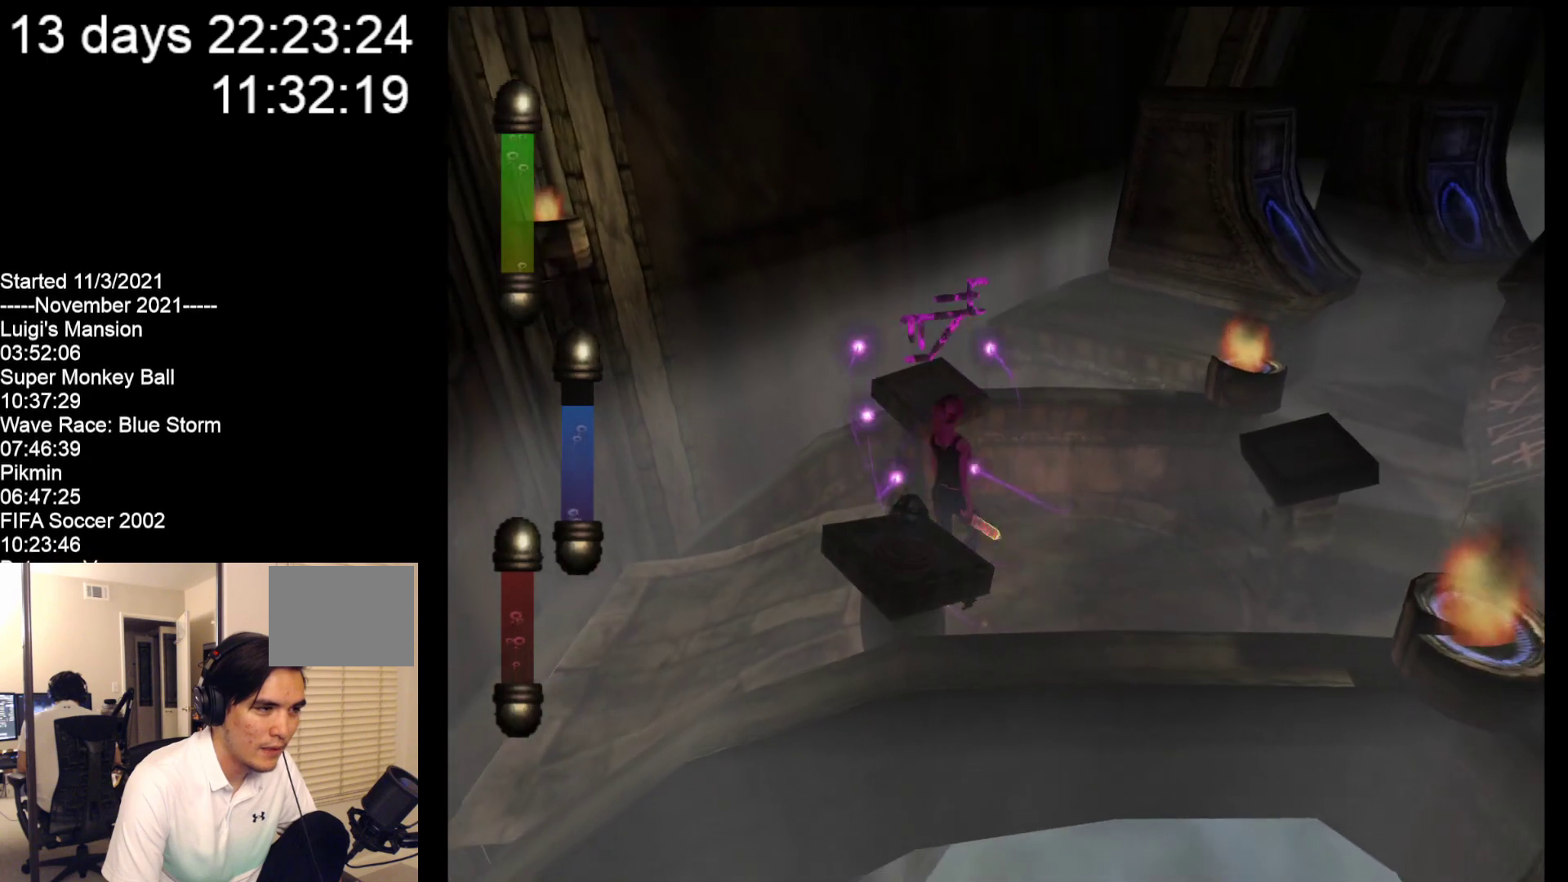
{"buttons": ["START"], "left_stick": "center", "events": [[133, "left_stick", "up"], [233, "left_stick", "up-left"], [467, "START", "down"], [500, "left_stick", "center"]]}
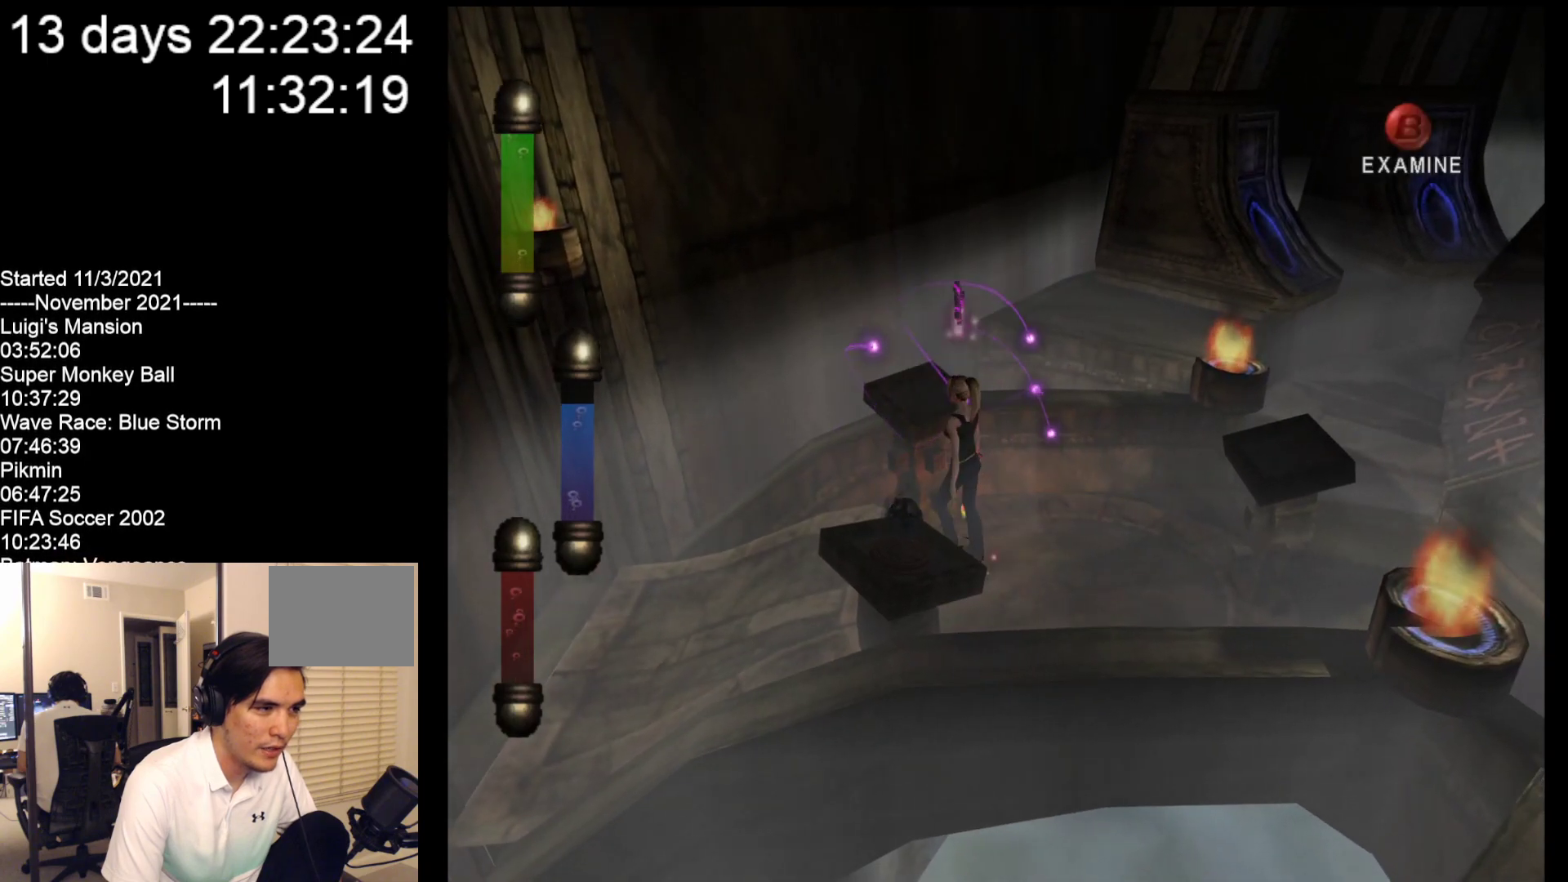
{"buttons": [], "left_stick": "center", "events": [[100, "START", "up"]]}